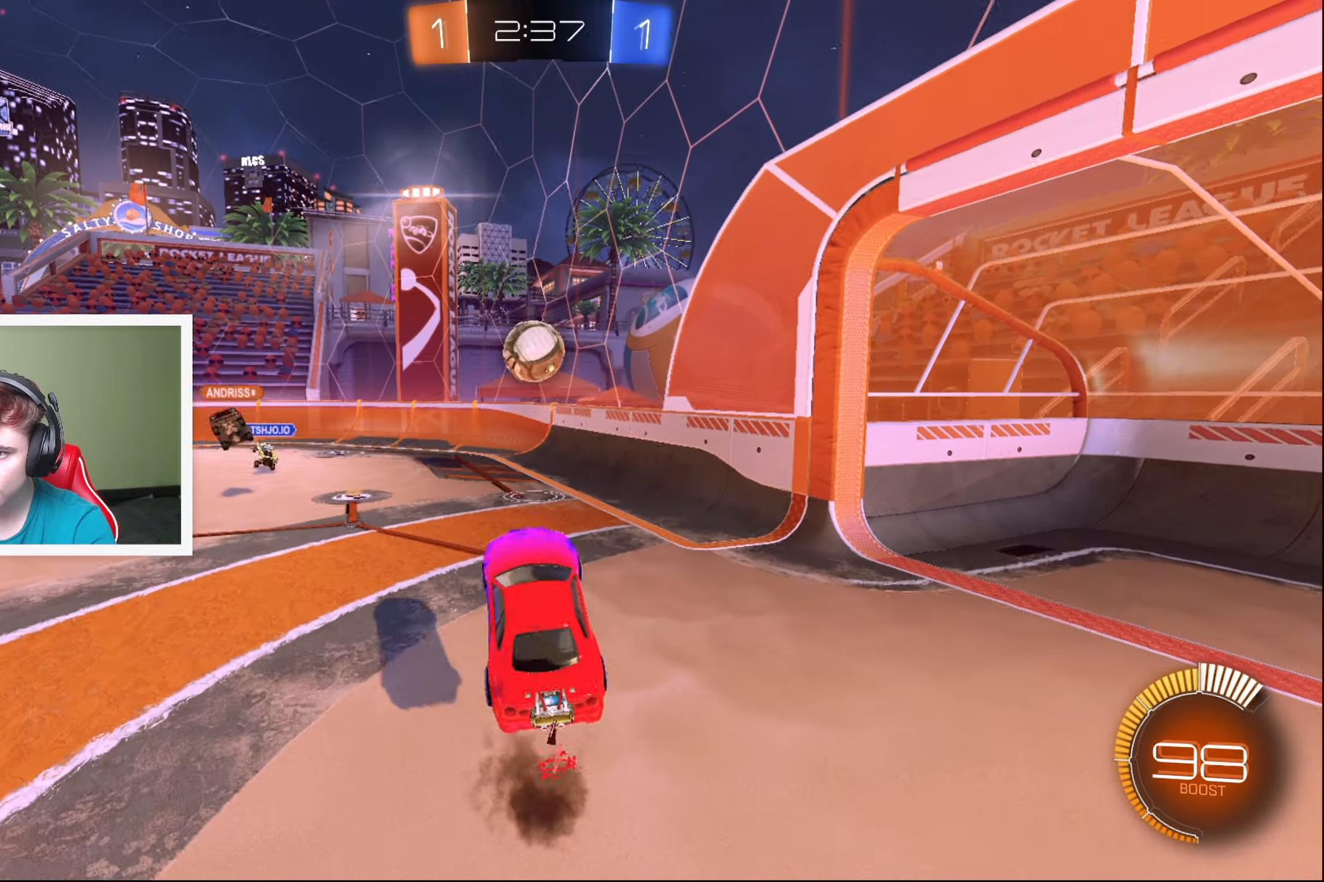
Gameplay with a controller (Xbox layout); each line is a JSON object with the inputs held at the frame after it. "events" lists button and stick changes between this image and that frame as [ms after this image, input, new state], when the widget could be followed in between. Not read: right_stick.
{"buttons": ["B", "R2"], "left_stick": "up", "events": [[100, "left_stick", "center"], [166, "left_stick", "up-right"], [416, "left_stick", "up"]]}
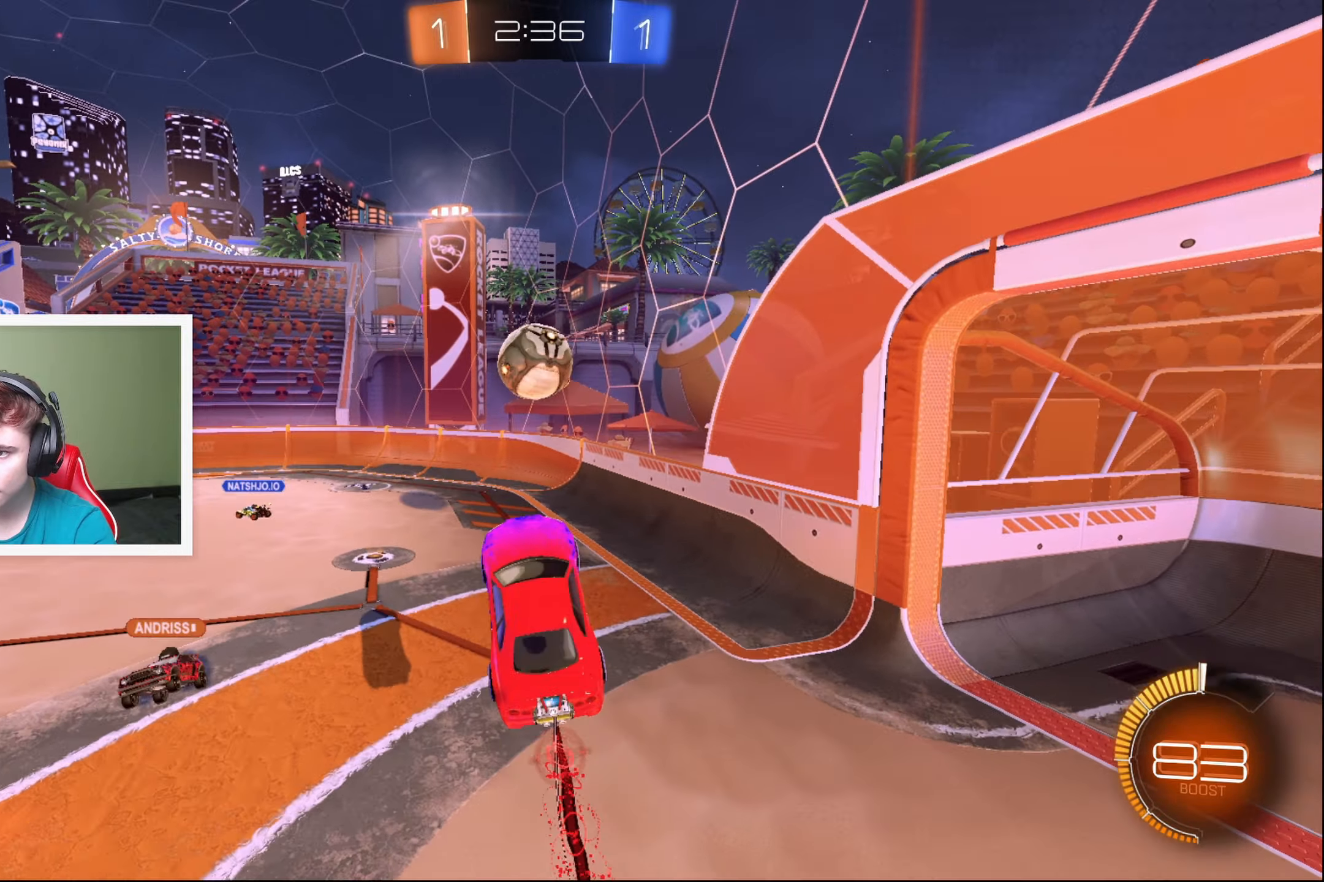
{"buttons": ["B", "R2"], "left_stick": "down-left", "events": [[50, "B", "up"], [83, "left_stick", "center"], [350, "B", "down"], [433, "left_stick", "down-left"]]}
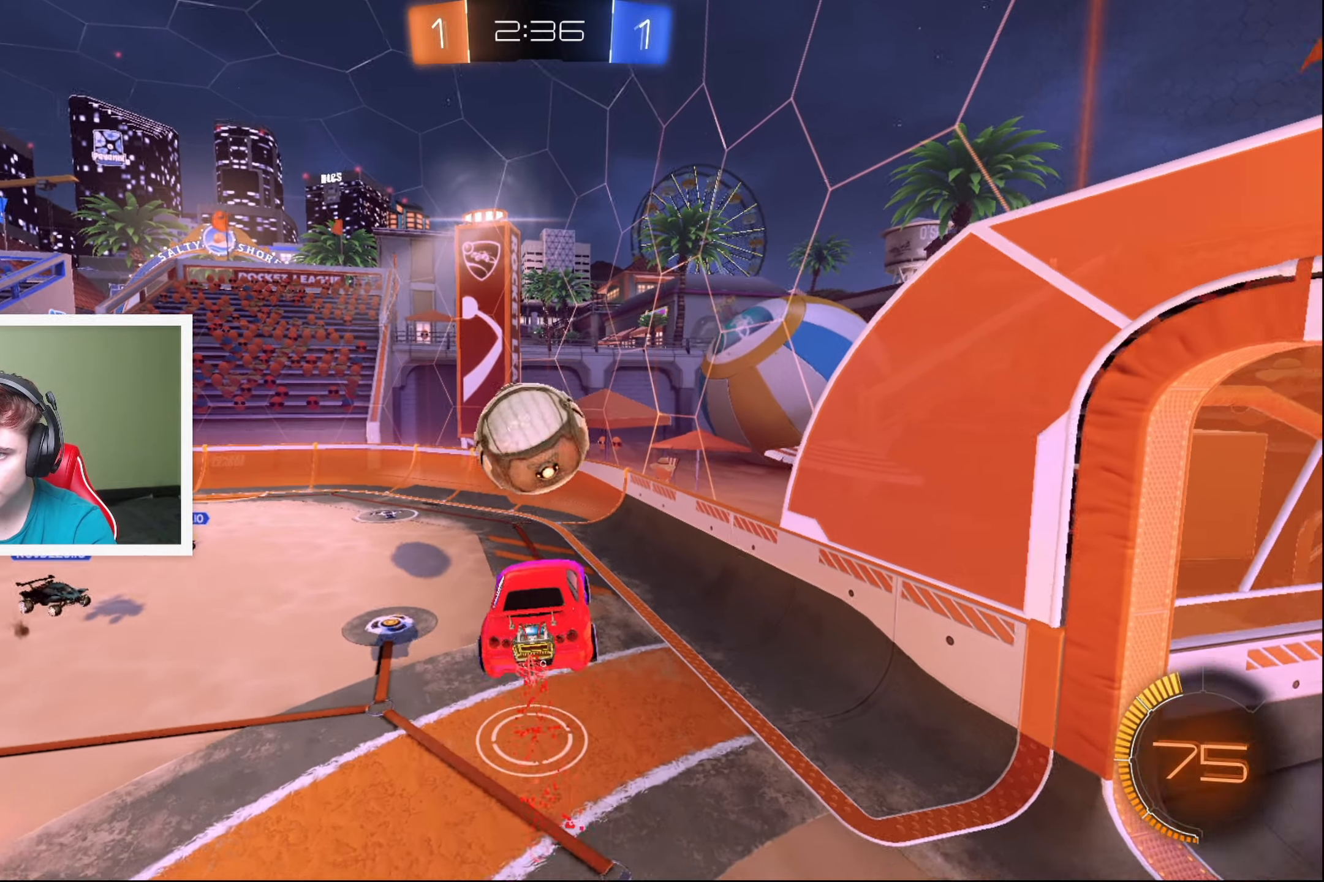
{"buttons": ["R2"], "left_stick": "up-right", "events": [[100, "left_stick", "up-left"], [166, "left_stick", "up"], [316, "B", "up"], [333, "left_stick", "up-right"]]}
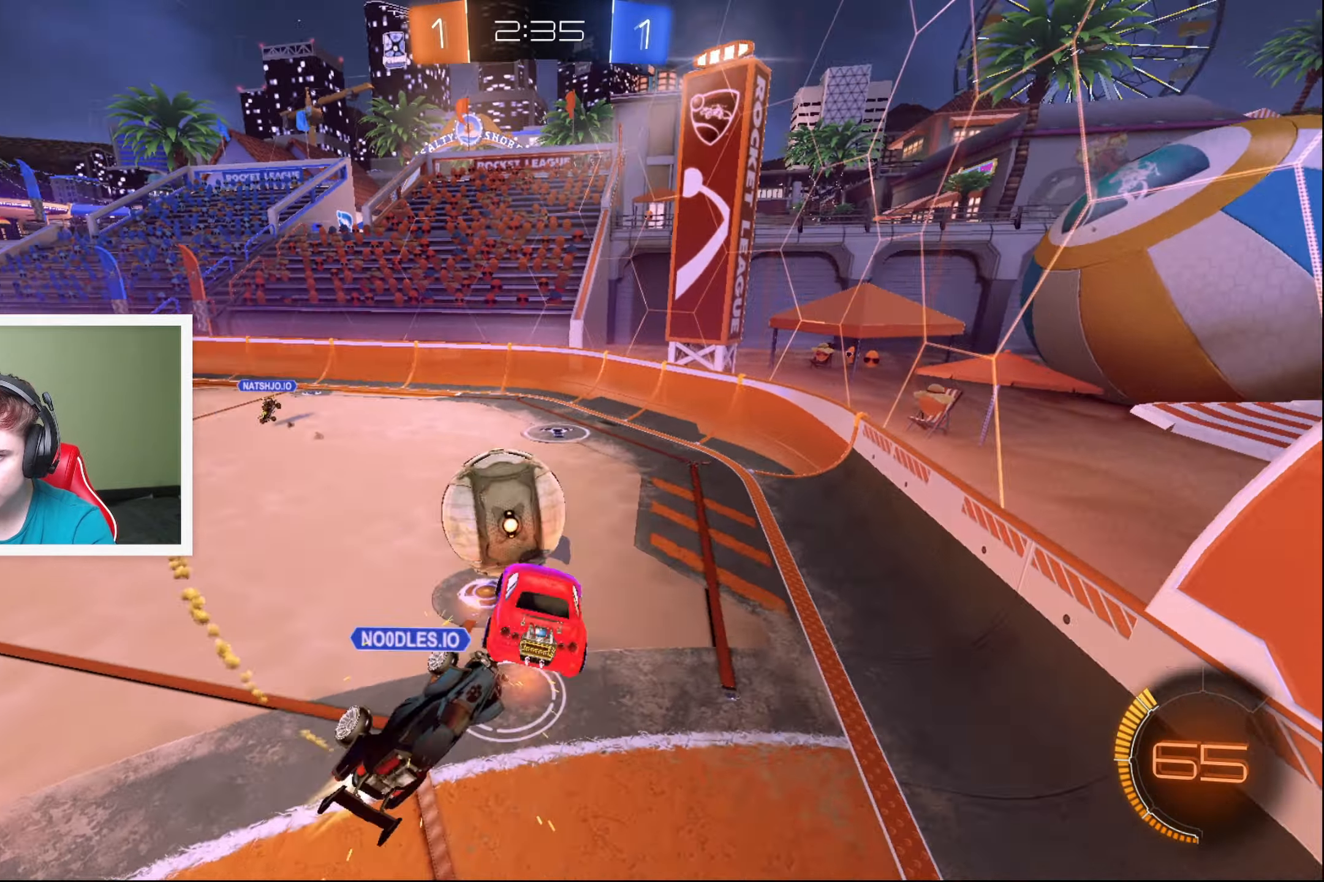
{"buttons": ["R2"], "left_stick": "left", "events": [[83, "left_stick", "center"], [200, "left_stick", "down"], [283, "L2", "down"], [283, "left_stick", "down-left"], [450, "left_stick", "center"], [466, "L2", "up"], [500, "left_stick", "left"]]}
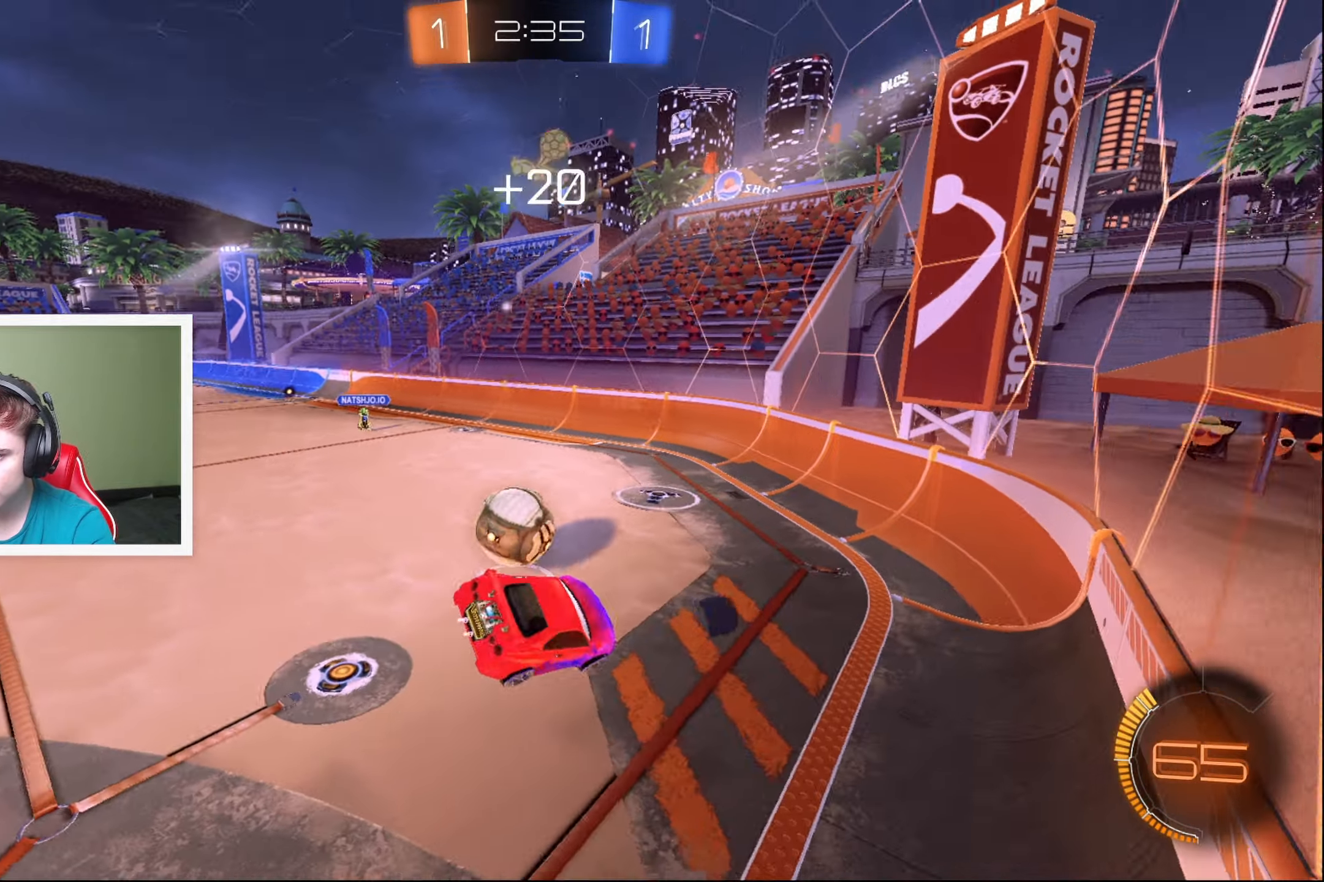
{"buttons": ["R2"], "left_stick": "center", "events": [[33, "left_stick", "down-left"], [83, "L2", "down"], [200, "L2", "up"], [216, "left_stick", "center"]]}
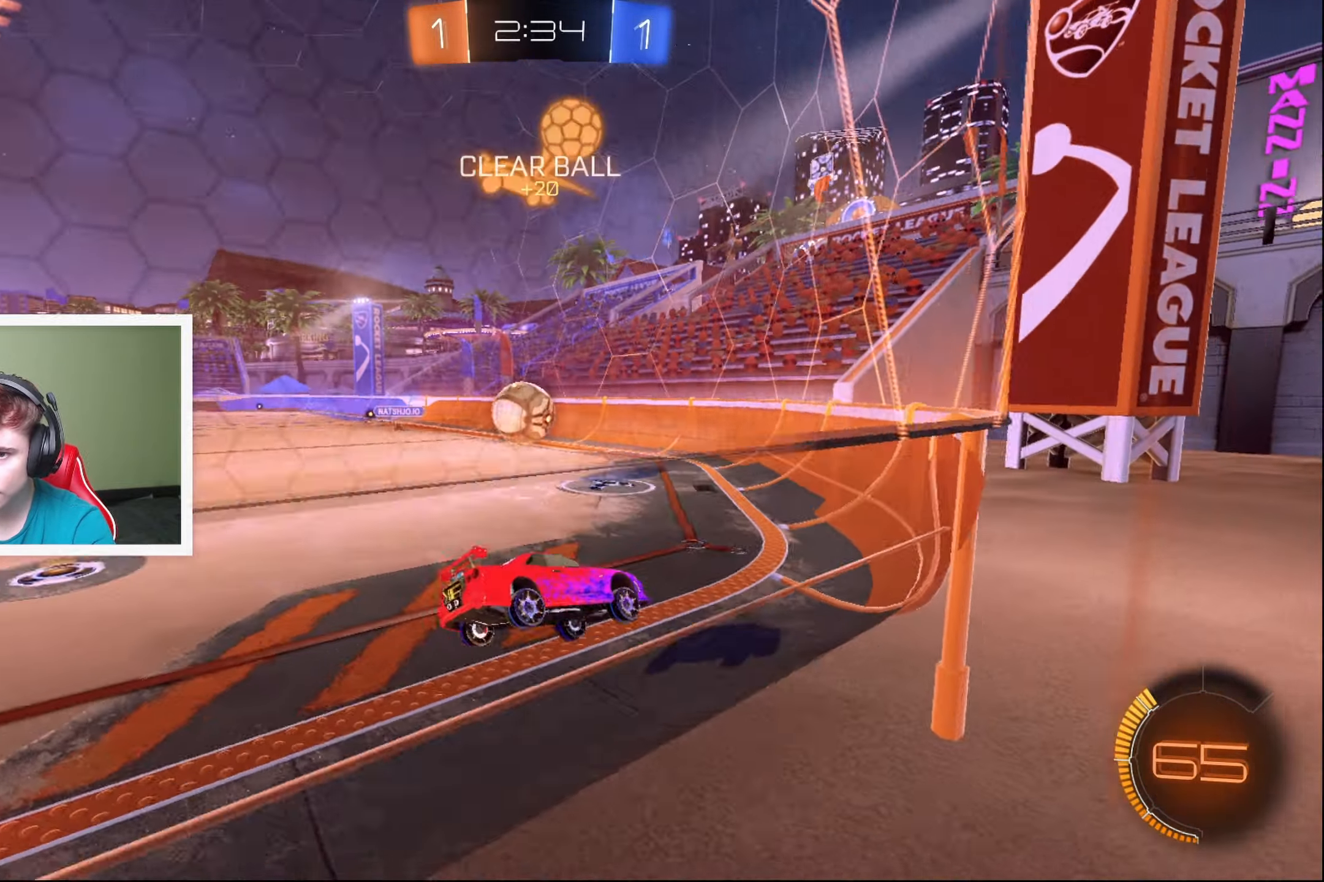
{"buttons": ["B", "R2"], "left_stick": "center", "events": [[100, "B", "down"], [150, "left_stick", "left"], [450, "left_stick", "center"]]}
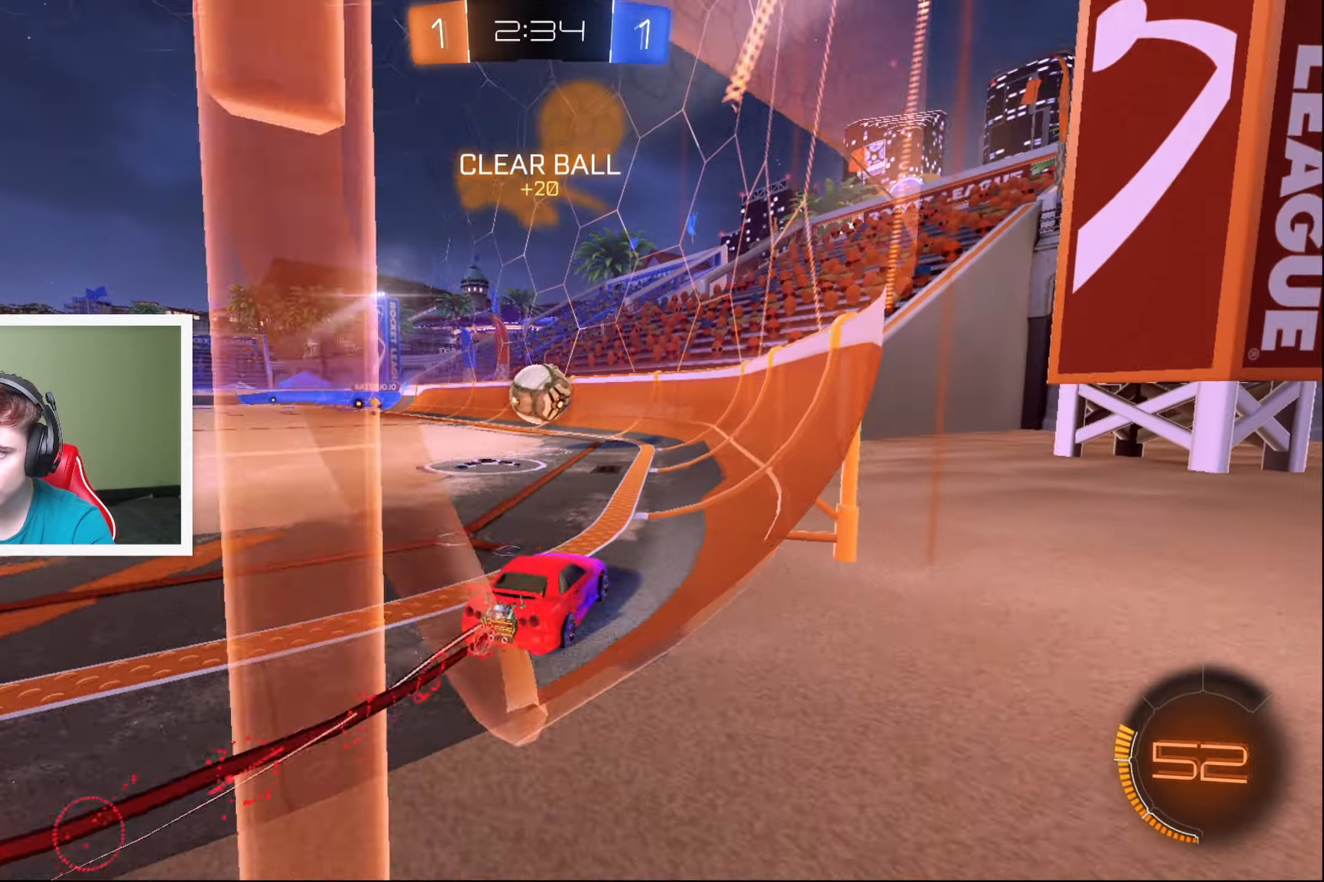
{"buttons": ["A", "R2"], "left_stick": "down-left", "events": [[333, "B", "up"], [366, "left_stick", "down"], [383, "A", "down"], [483, "left_stick", "down-left"]]}
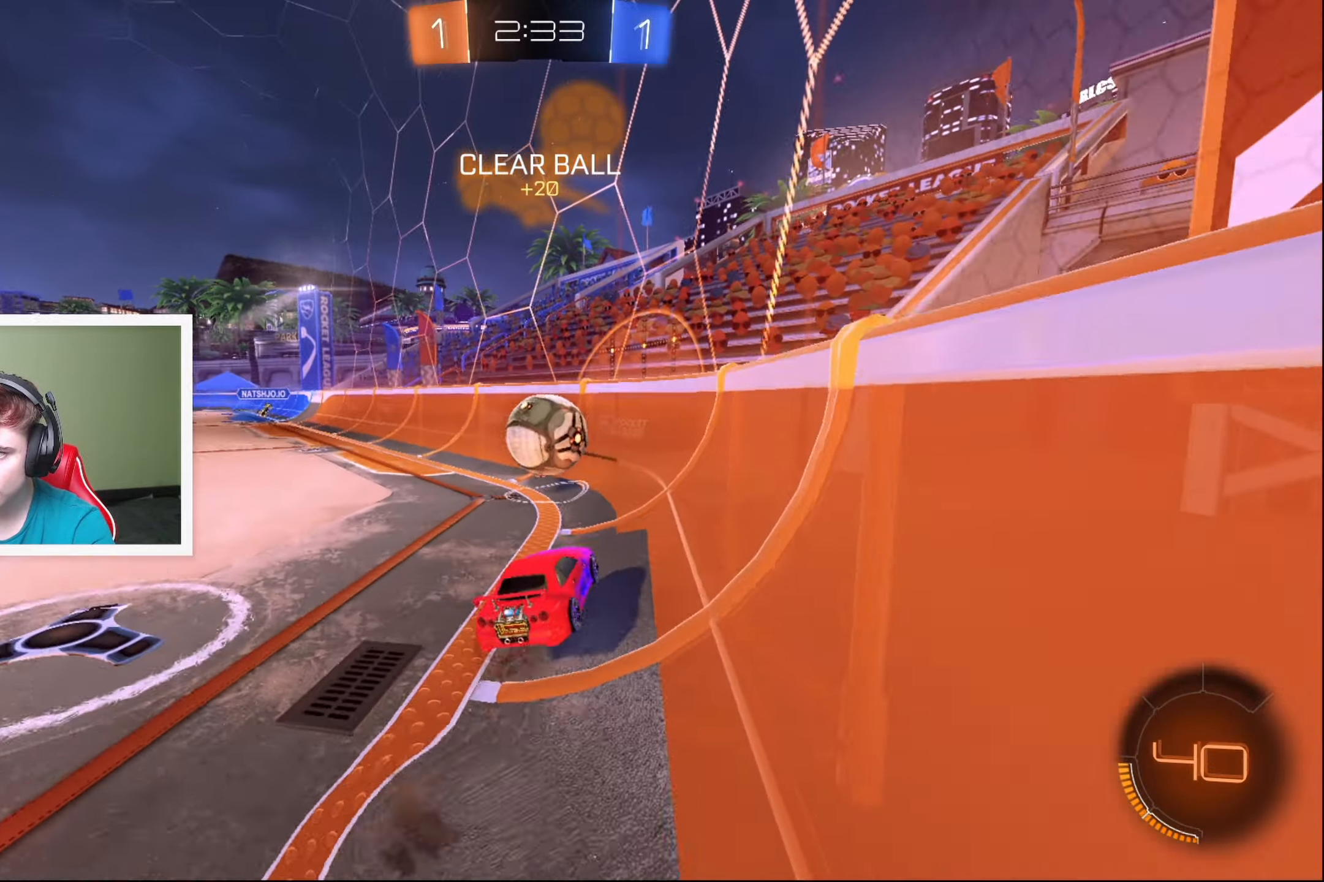
{"buttons": ["R2"], "left_stick": "up-right", "events": [[100, "L2", "down"], [133, "A", "up"], [216, "L2", "up"], [300, "left_stick", "center"], [366, "left_stick", "right"], [466, "left_stick", "up-right"]]}
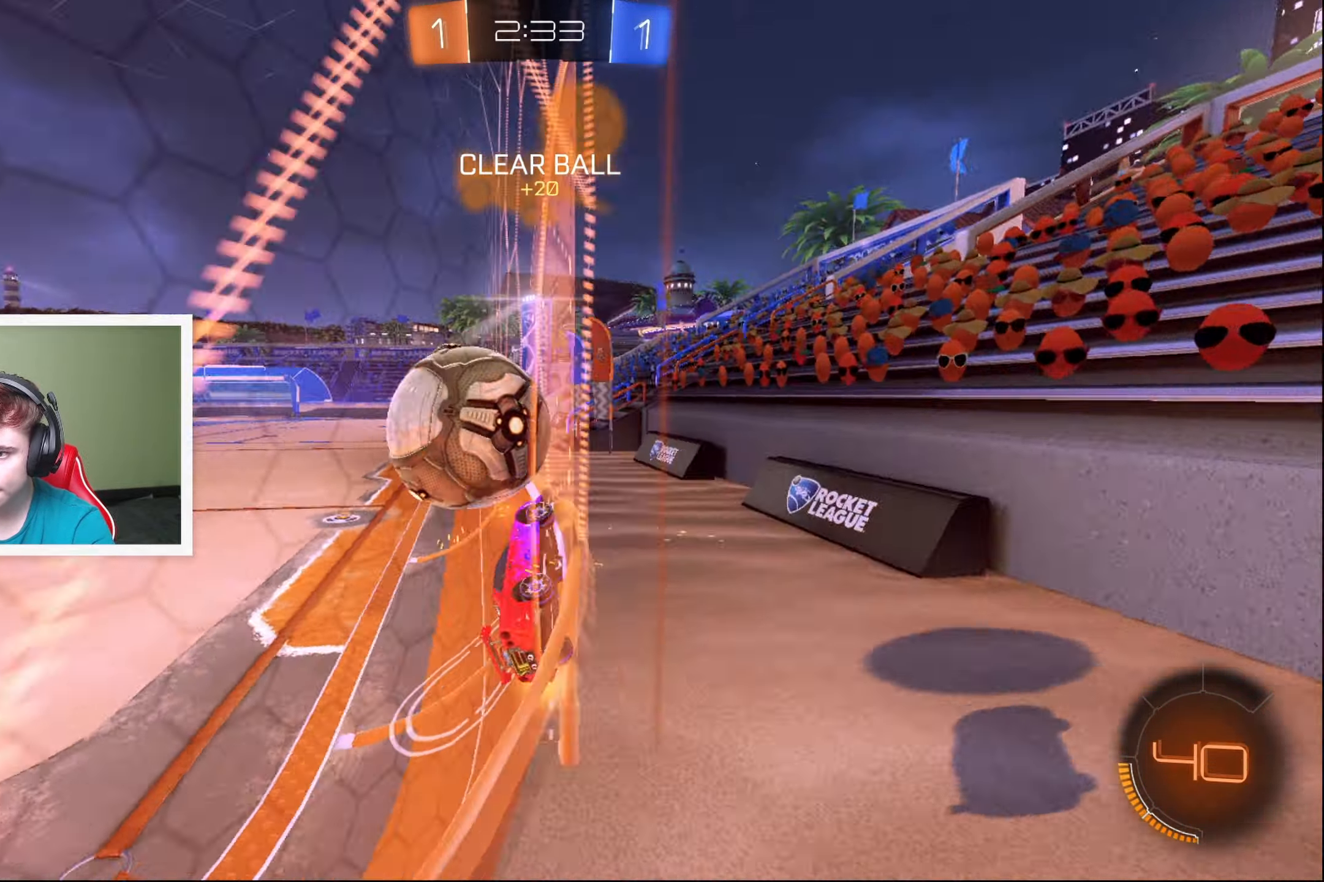
{"buttons": ["B", "R2"], "left_stick": "left", "events": [[83, "left_stick", "center"], [300, "left_stick", "left"], [483, "B", "down"]]}
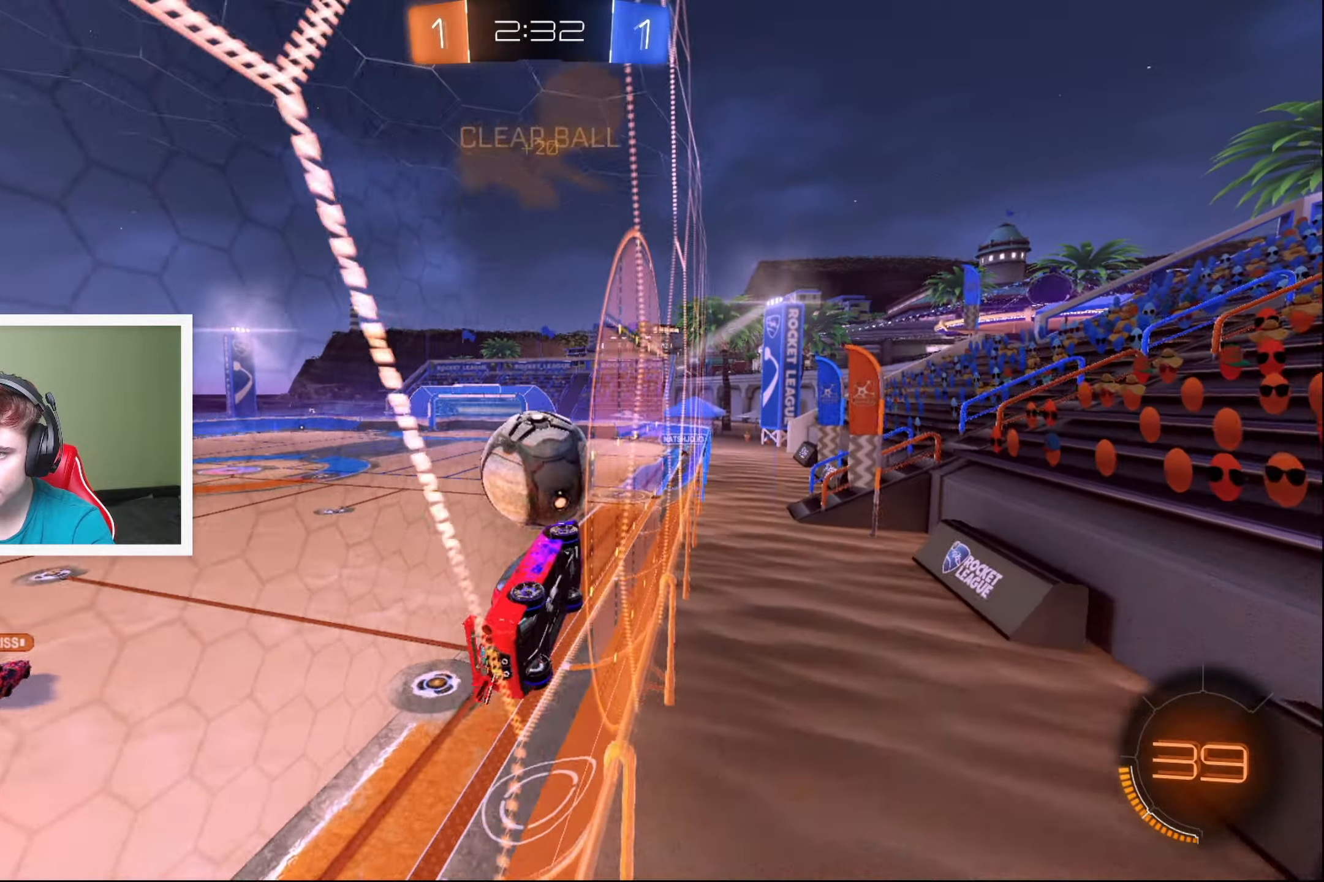
{"buttons": ["R2"], "left_stick": "center", "events": [[117, "left_stick", "center"], [383, "left_stick", "left"], [467, "left_stick", "center"], [500, "B", "up"]]}
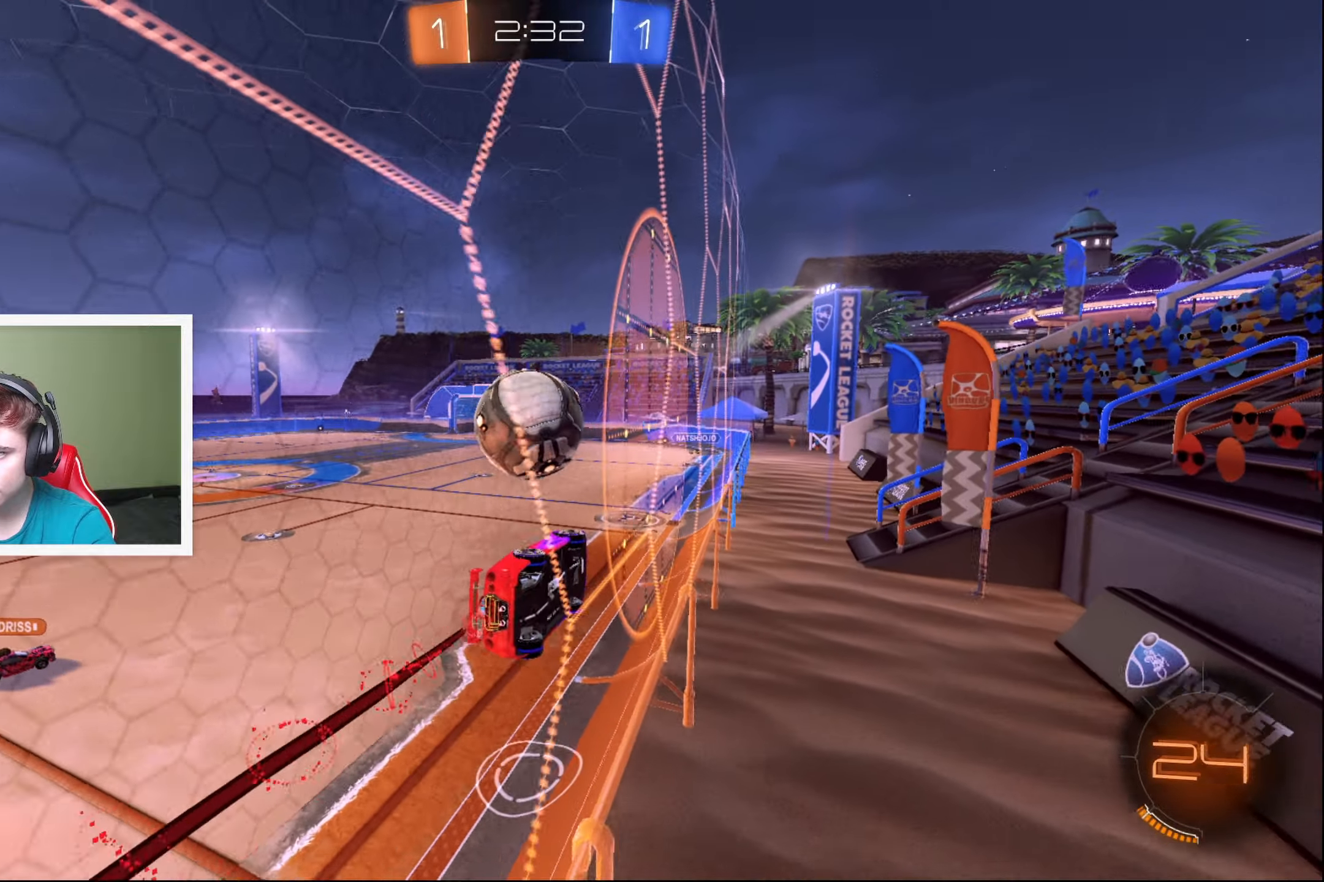
{"buttons": ["R2"], "left_stick": "center", "events": [[350, "left_stick", "left"], [467, "left_stick", "center"]]}
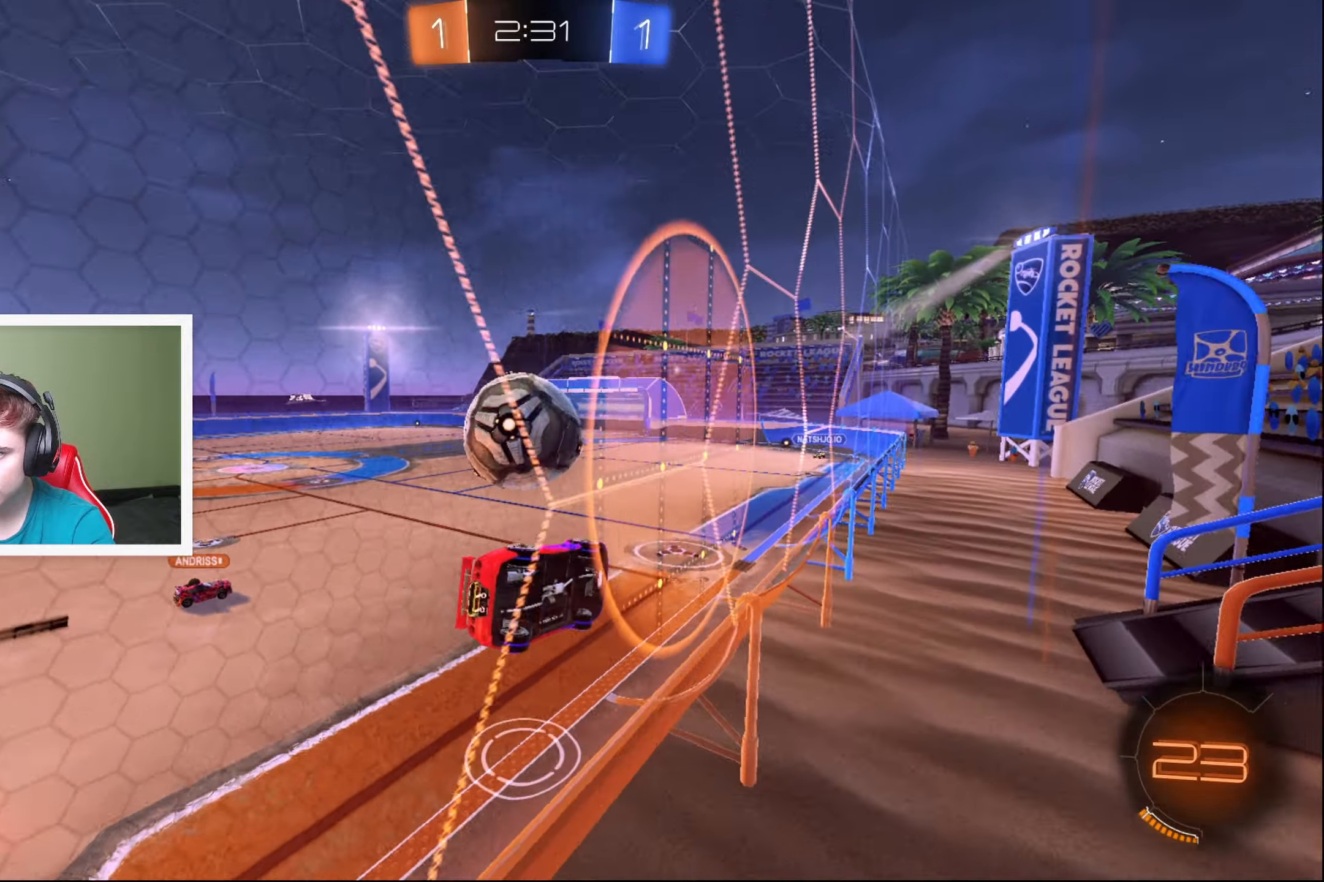
{"buttons": ["R2"], "left_stick": "left", "events": [[17, "B", "down"], [117, "left_stick", "down-left"], [267, "left_stick", "center"], [300, "B", "up"], [350, "left_stick", "left"], [433, "Y", "down"], [500, "Y", "up"]]}
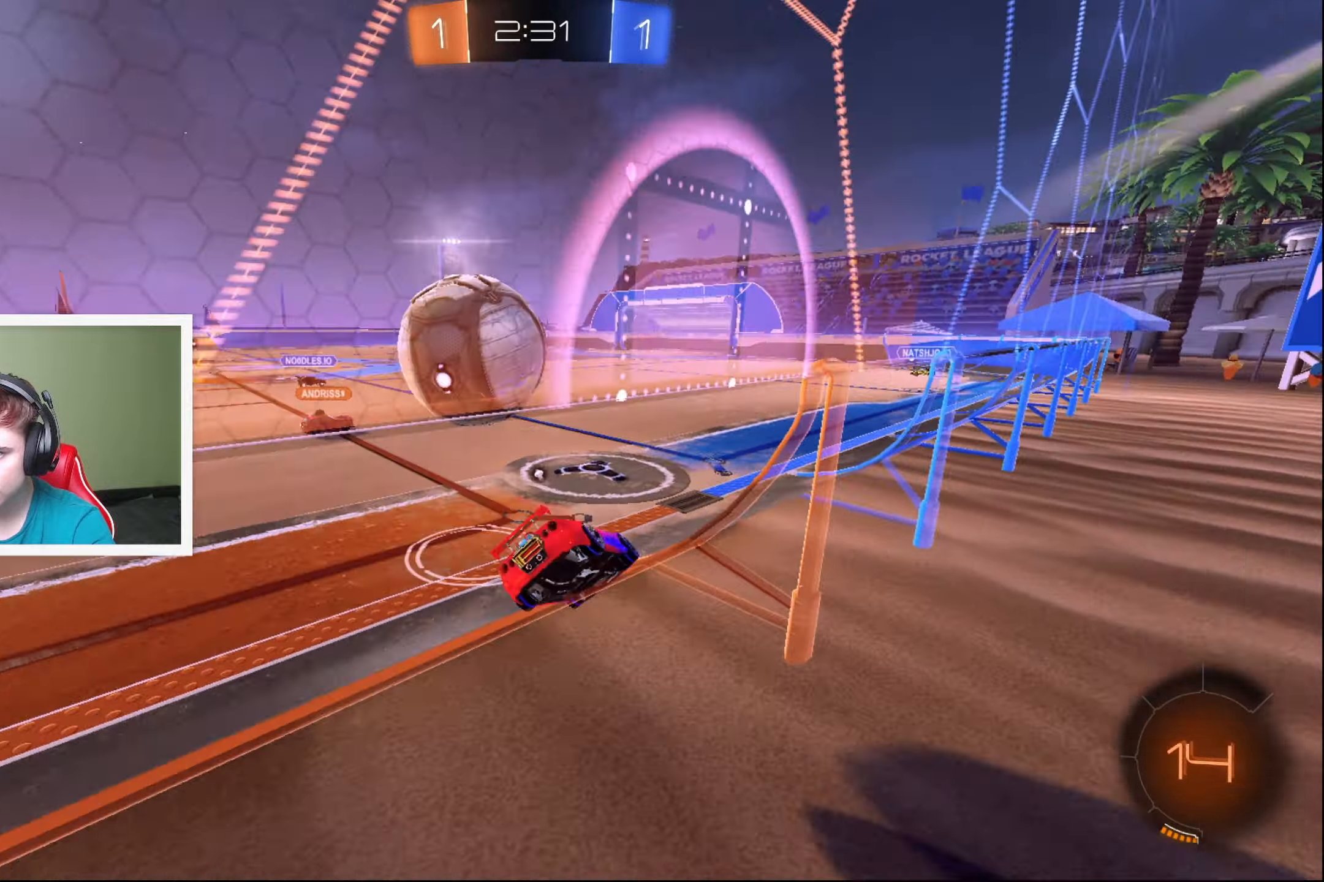
{"buttons": ["B", "R2"], "left_stick": "center", "events": [[83, "left_stick", "center"], [283, "left_stick", "right"], [450, "left_stick", "center"], [483, "B", "down"]]}
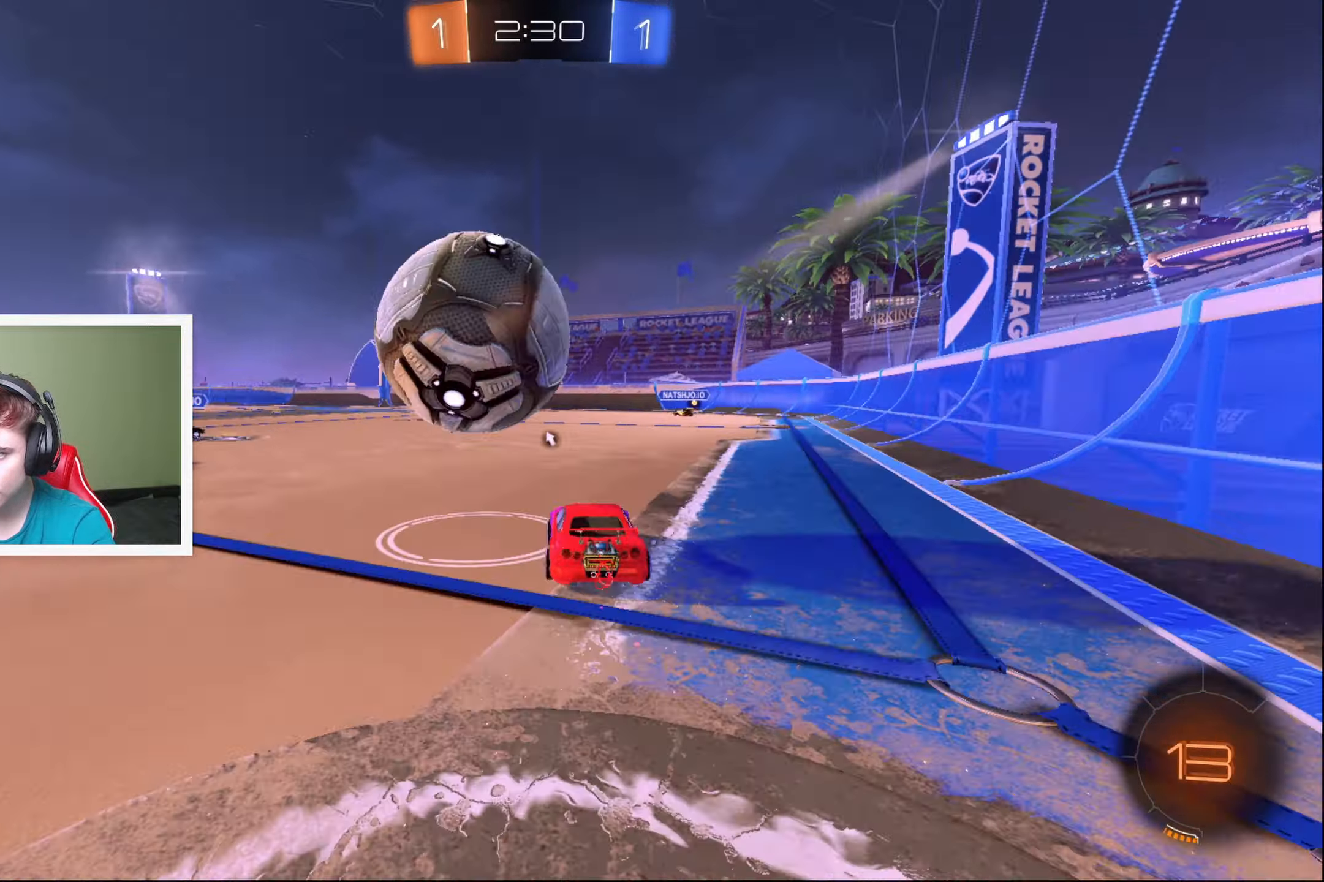
{"buttons": ["B", "R2"], "left_stick": "center", "events": [[33, "left_stick", "down-left"], [167, "B", "up"], [200, "R2", "up"], [400, "R2", "down"], [483, "B", "down"], [483, "left_stick", "center"]]}
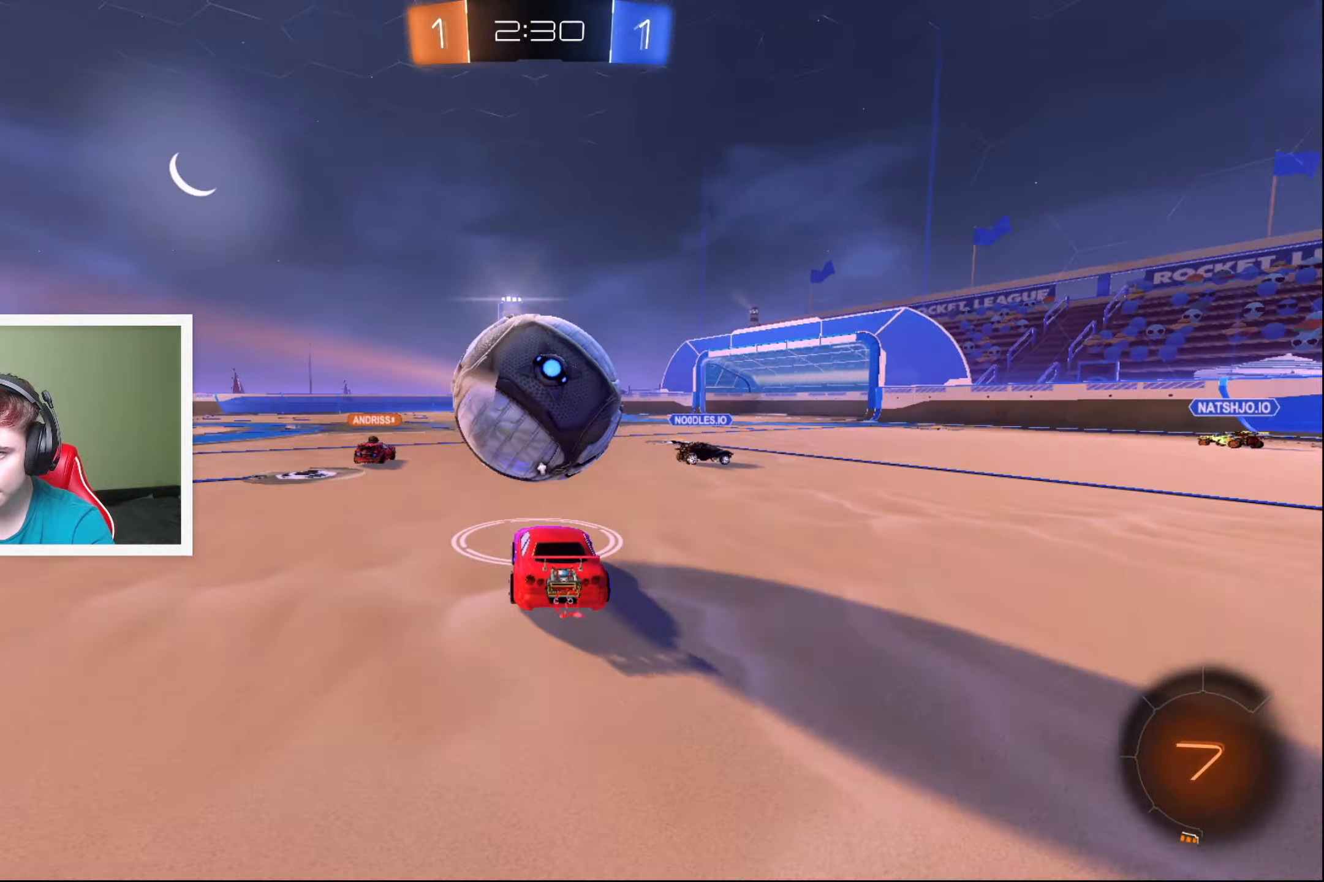
{"buttons": ["B", "R2"], "left_stick": "center", "events": [[33, "left_stick", "up-right"], [183, "left_stick", "right"], [433, "left_stick", "center"]]}
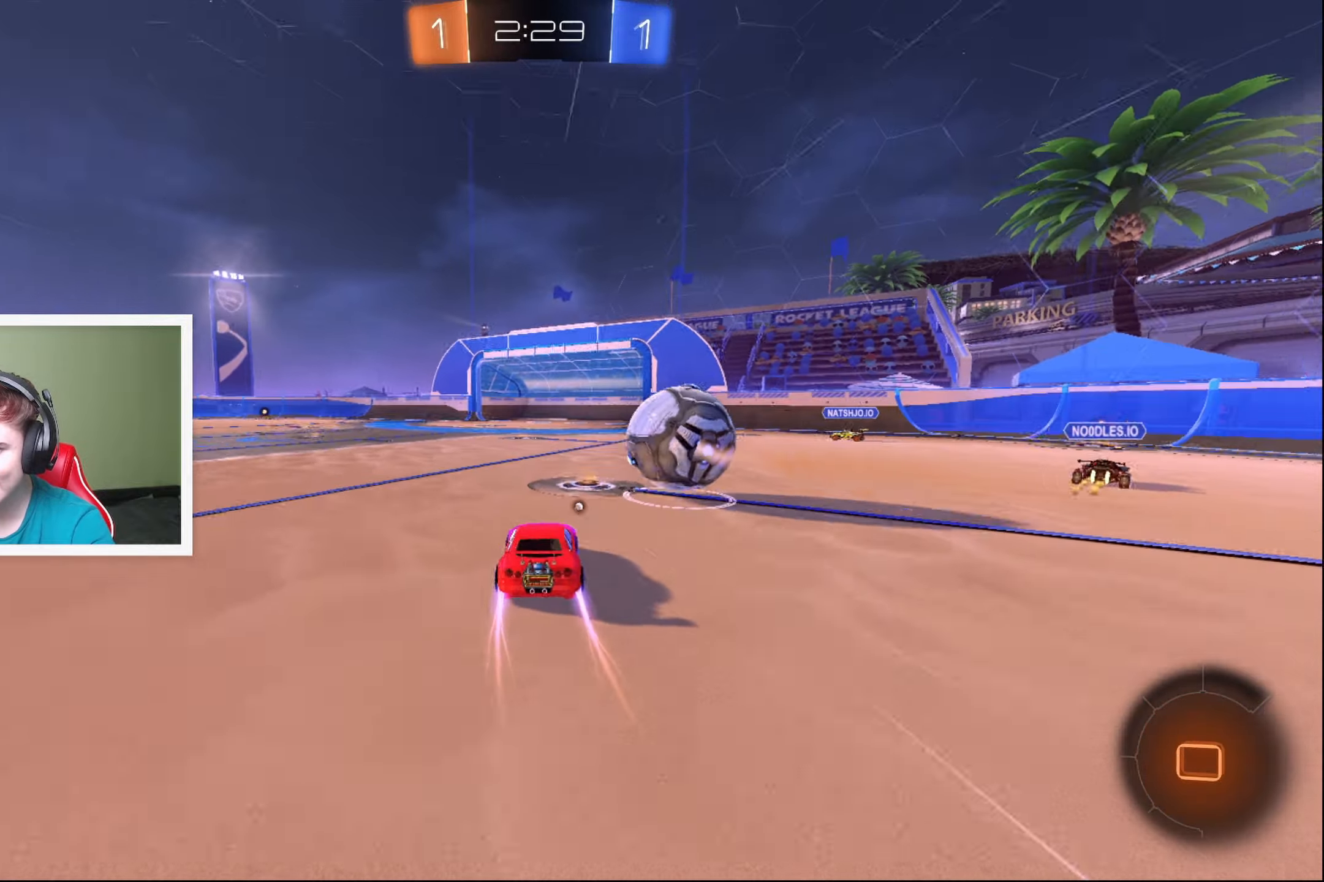
{"buttons": ["A", "B", "R2"], "left_stick": "center", "events": [[100, "left_stick", "down-left"], [267, "left_stick", "center"], [450, "A", "down"]]}
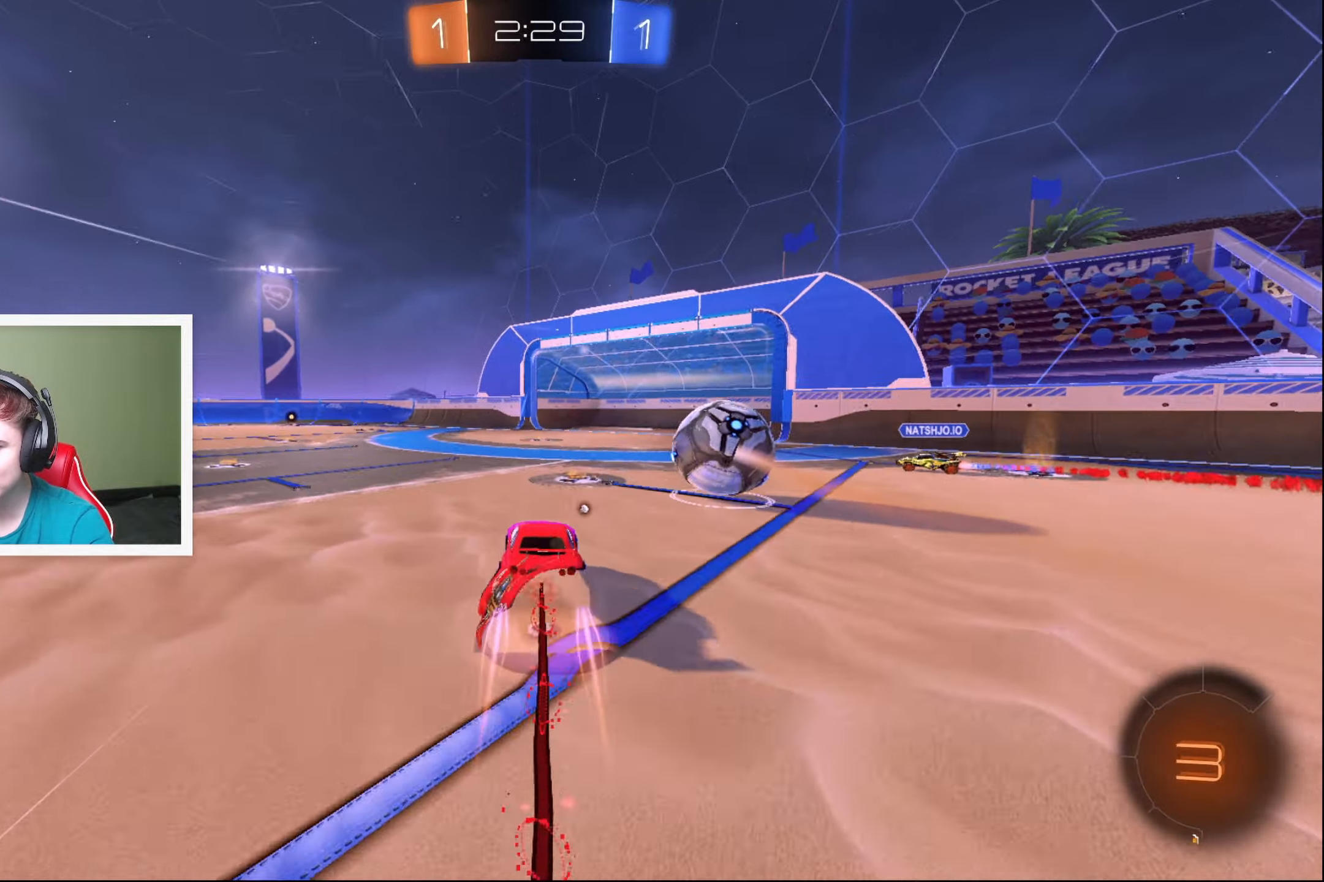
{"buttons": ["A", "B", "R2"], "left_stick": "up-left", "events": [[200, "A", "up"], [233, "left_stick", "up-left"], [350, "A", "down"]]}
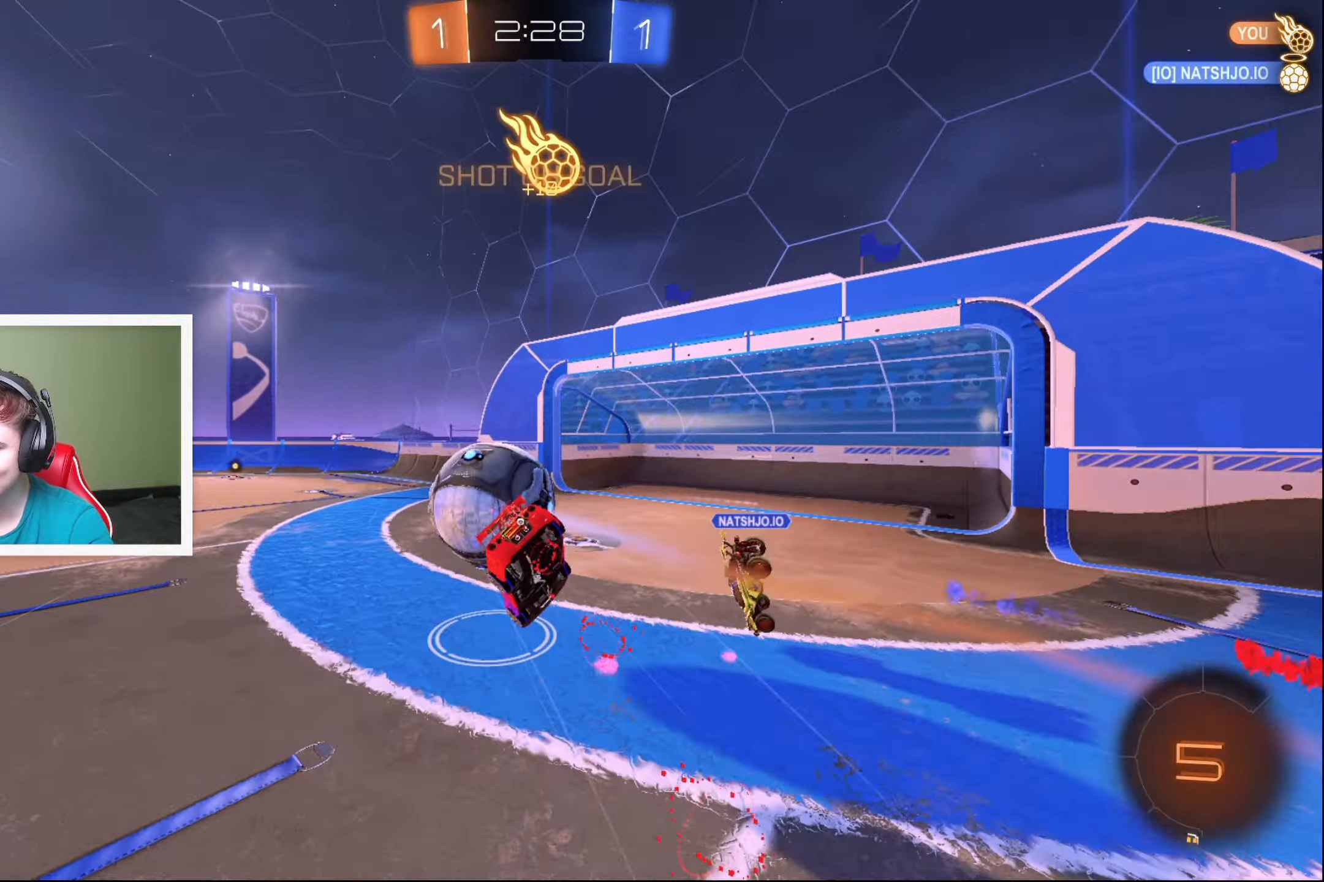
{"buttons": ["R2"], "left_stick": "up-left", "events": [[50, "A", "up"], [83, "B", "up"], [150, "Y", "down"], [300, "Y", "up"]]}
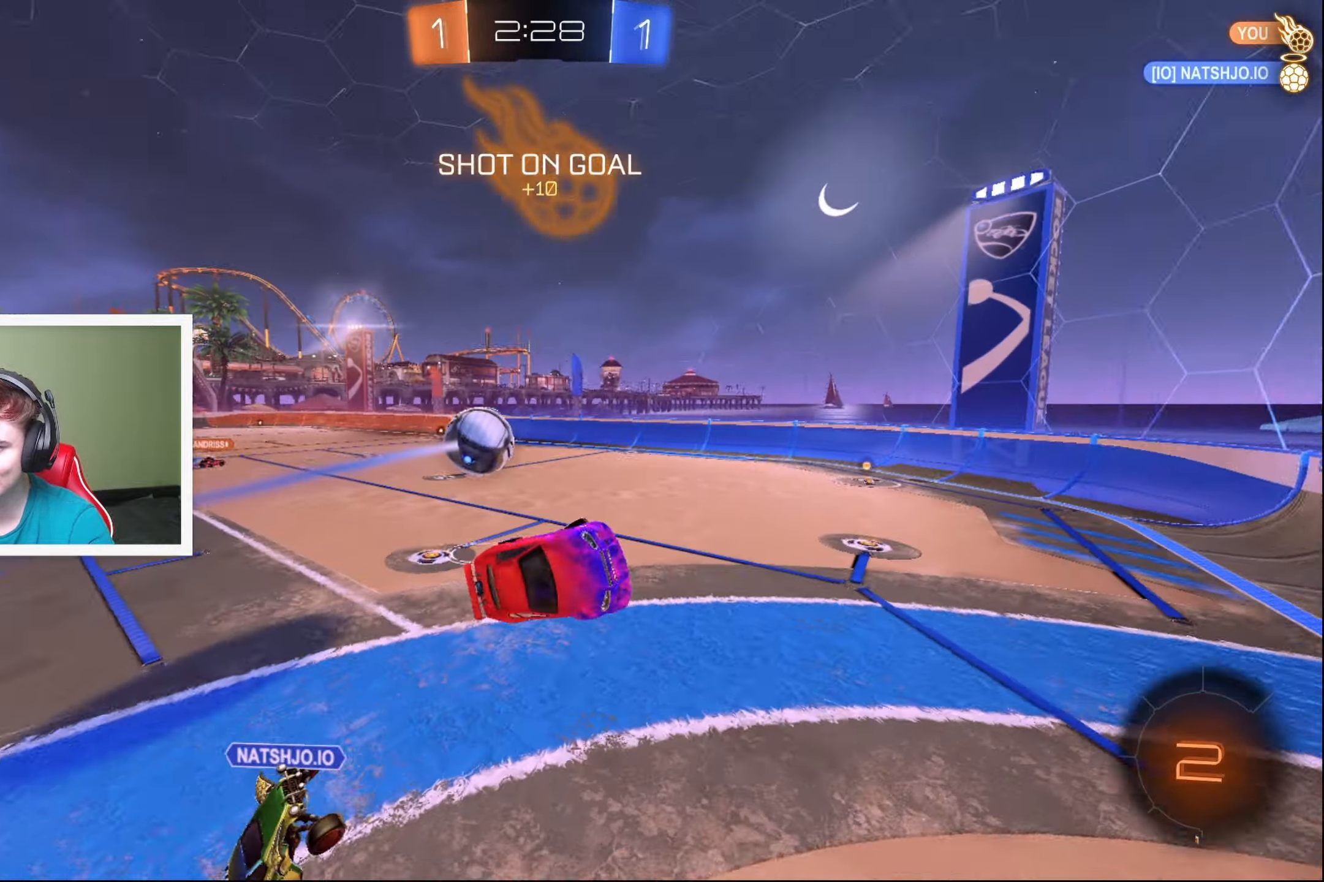
{"buttons": ["R2"], "left_stick": "center", "events": [[117, "left_stick", "center"], [284, "left_stick", "left"], [384, "L2", "down"], [434, "left_stick", "center"], [467, "L2", "up"]]}
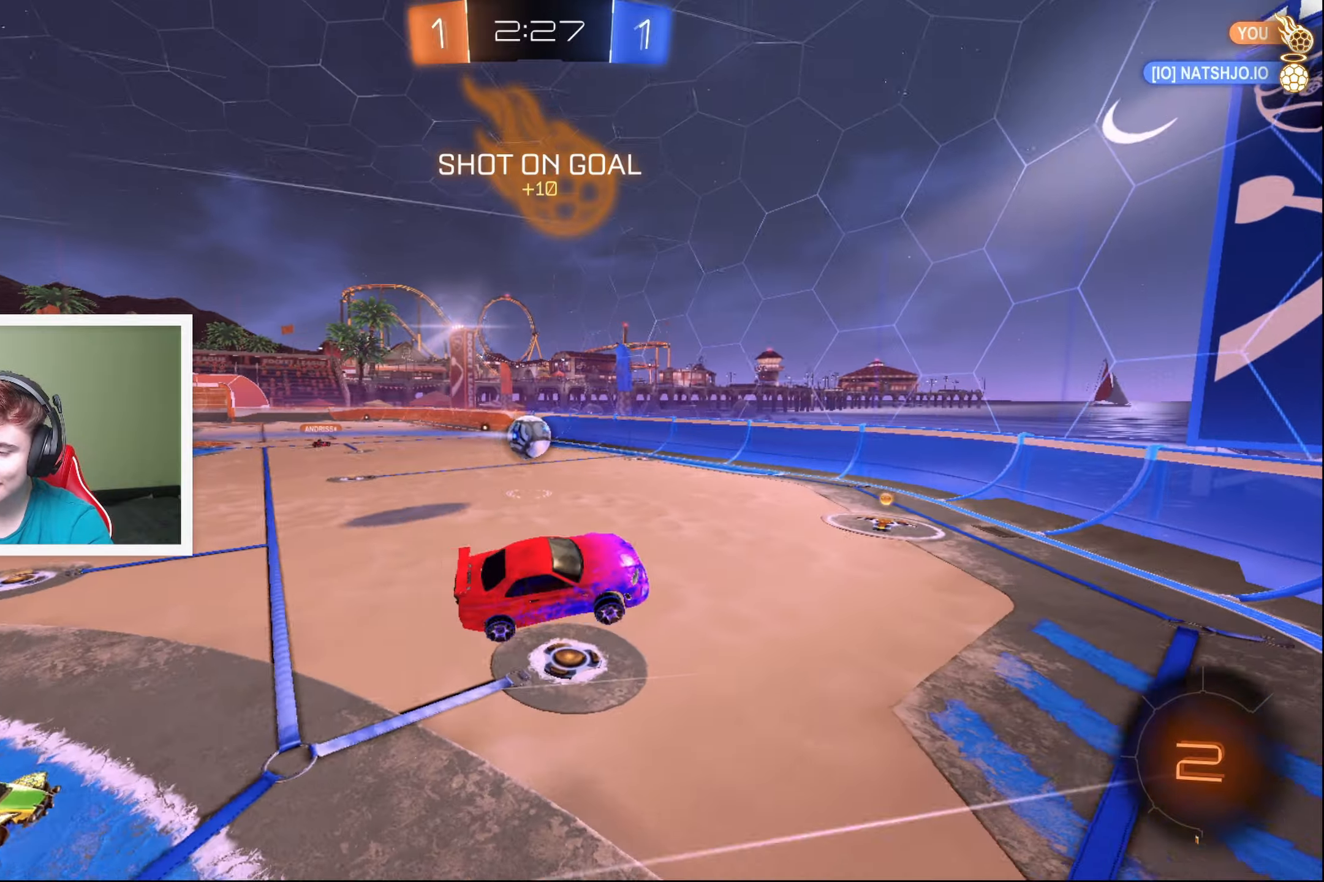
{"buttons": ["R2"], "left_stick": "left", "events": [[84, "left_stick", "left"], [217, "left_stick", "center"], [384, "left_stick", "left"]]}
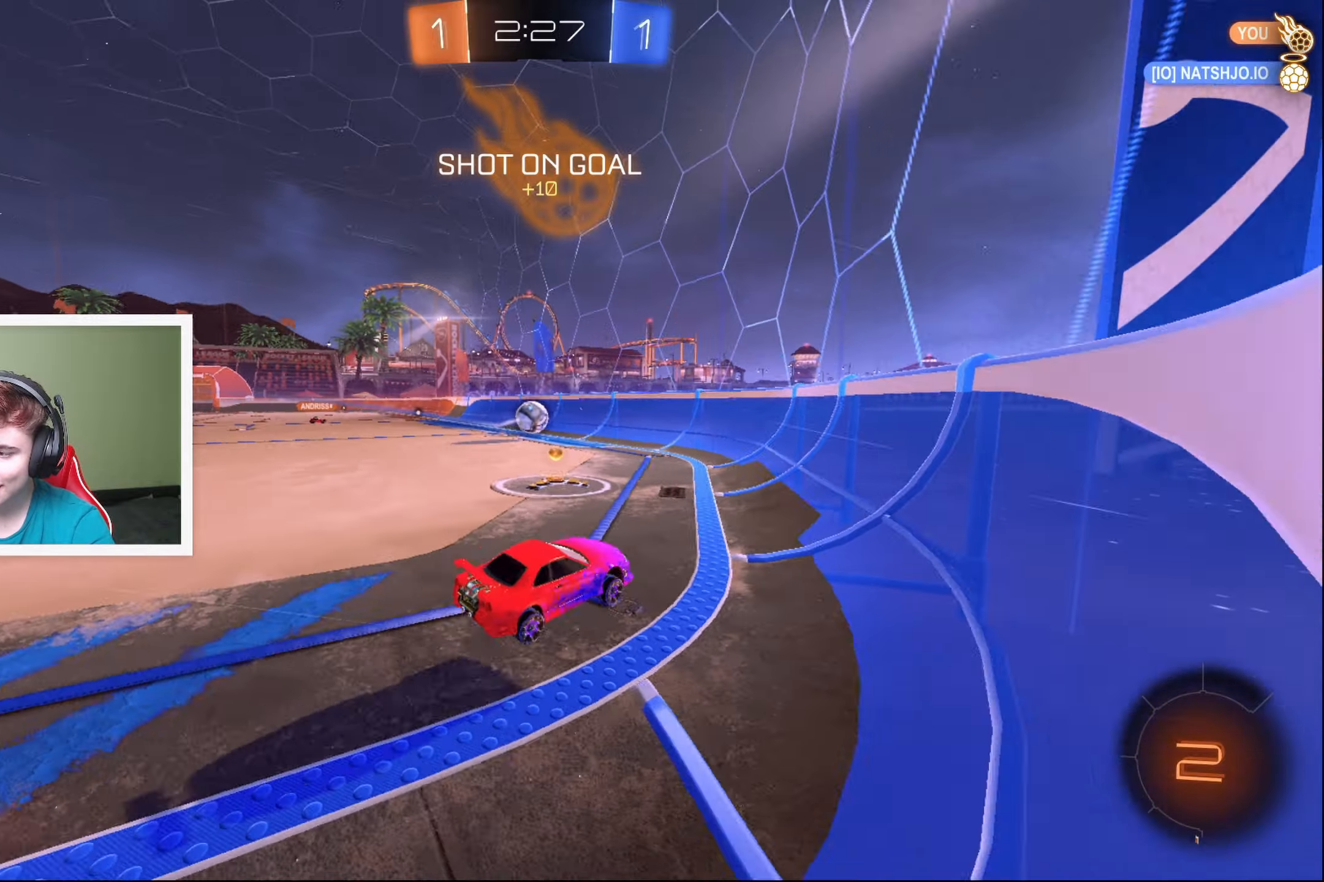
{"buttons": ["R2"], "left_stick": "left", "events": [[134, "X", "down"], [334, "X", "up"]]}
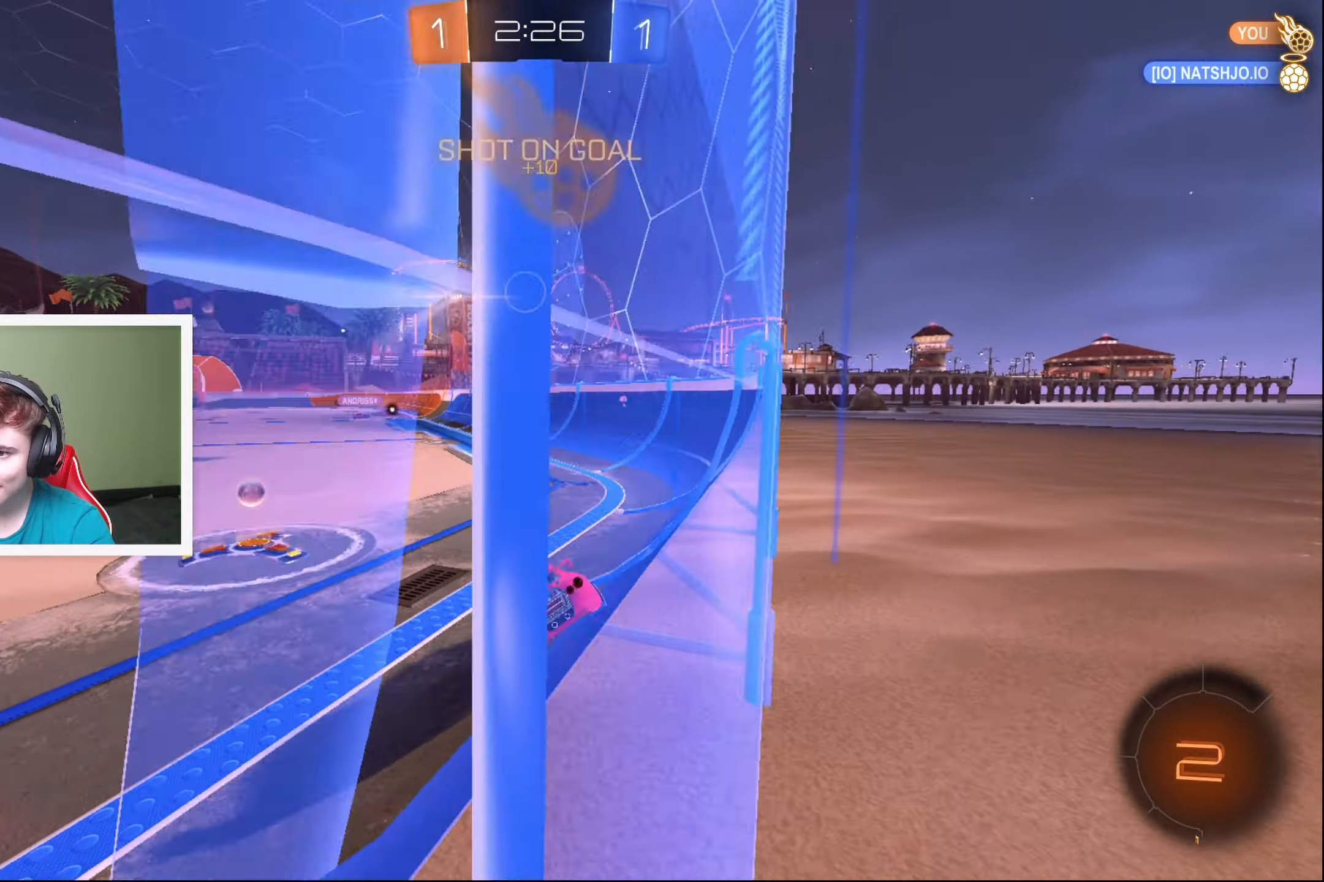
{"buttons": ["R2"], "left_stick": "up-right", "events": [[367, "Y", "down"], [367, "left_stick", "center"], [417, "left_stick", "up-right"], [434, "Y", "up"]]}
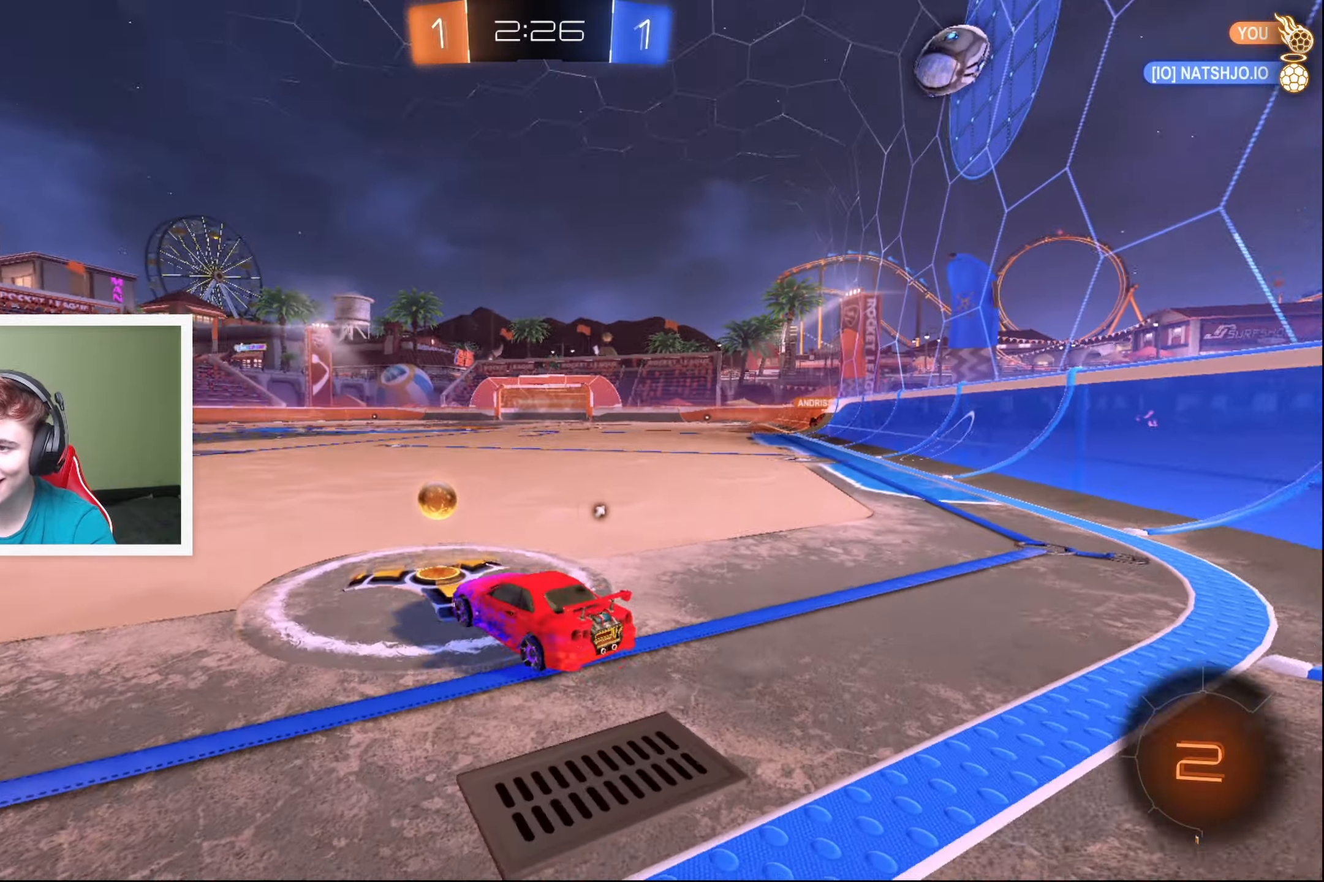
{"buttons": ["A", "L1", "R2"], "left_stick": "up-right", "events": [[200, "Y", "down"], [250, "Y", "up"], [484, "A", "down"], [500, "L1", "down"]]}
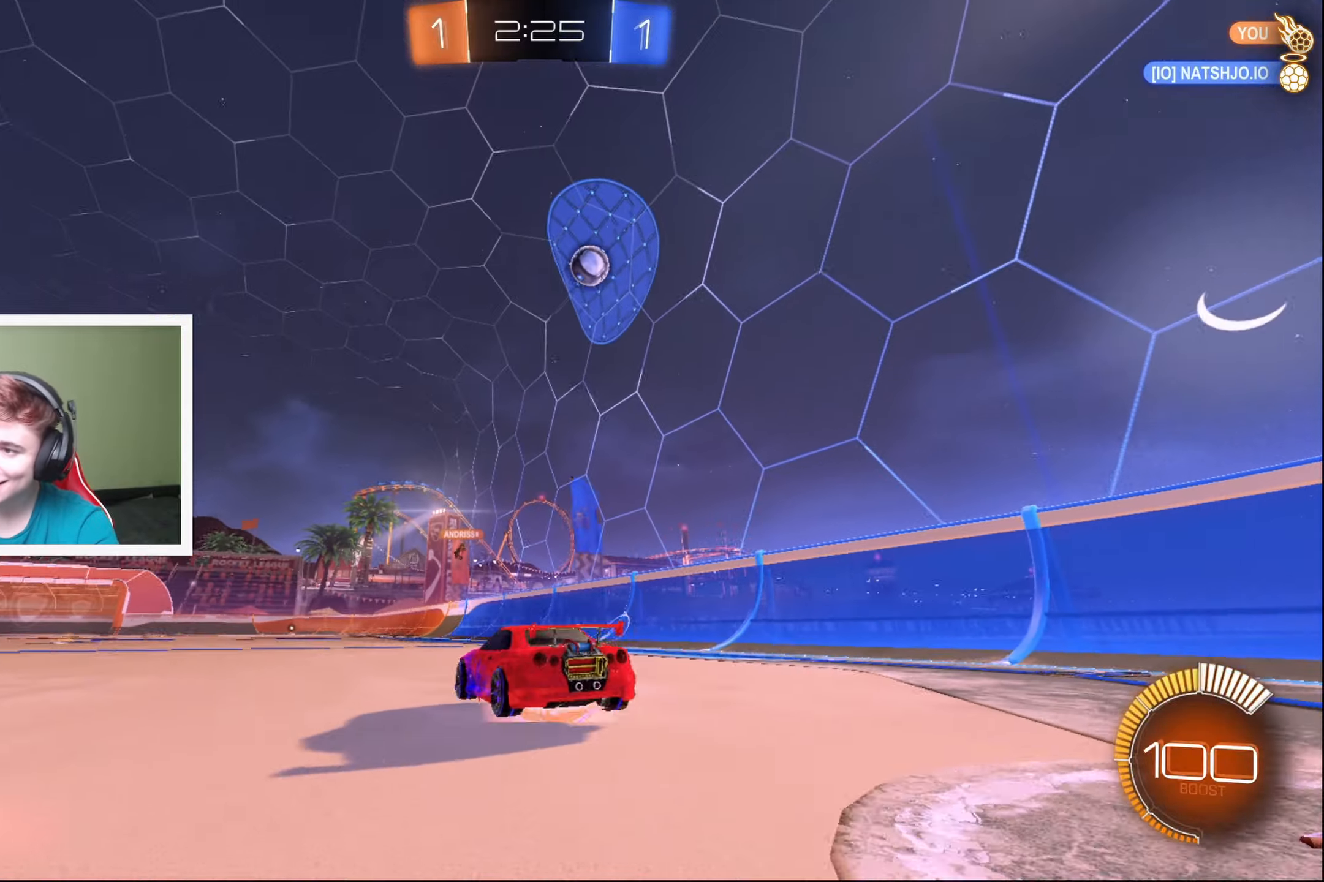
{"buttons": ["R2"], "left_stick": "center", "events": [[34, "A", "up"], [50, "left_stick", "up"], [100, "A", "down"], [167, "A", "up"], [400, "L1", "up"], [400, "left_stick", "center"]]}
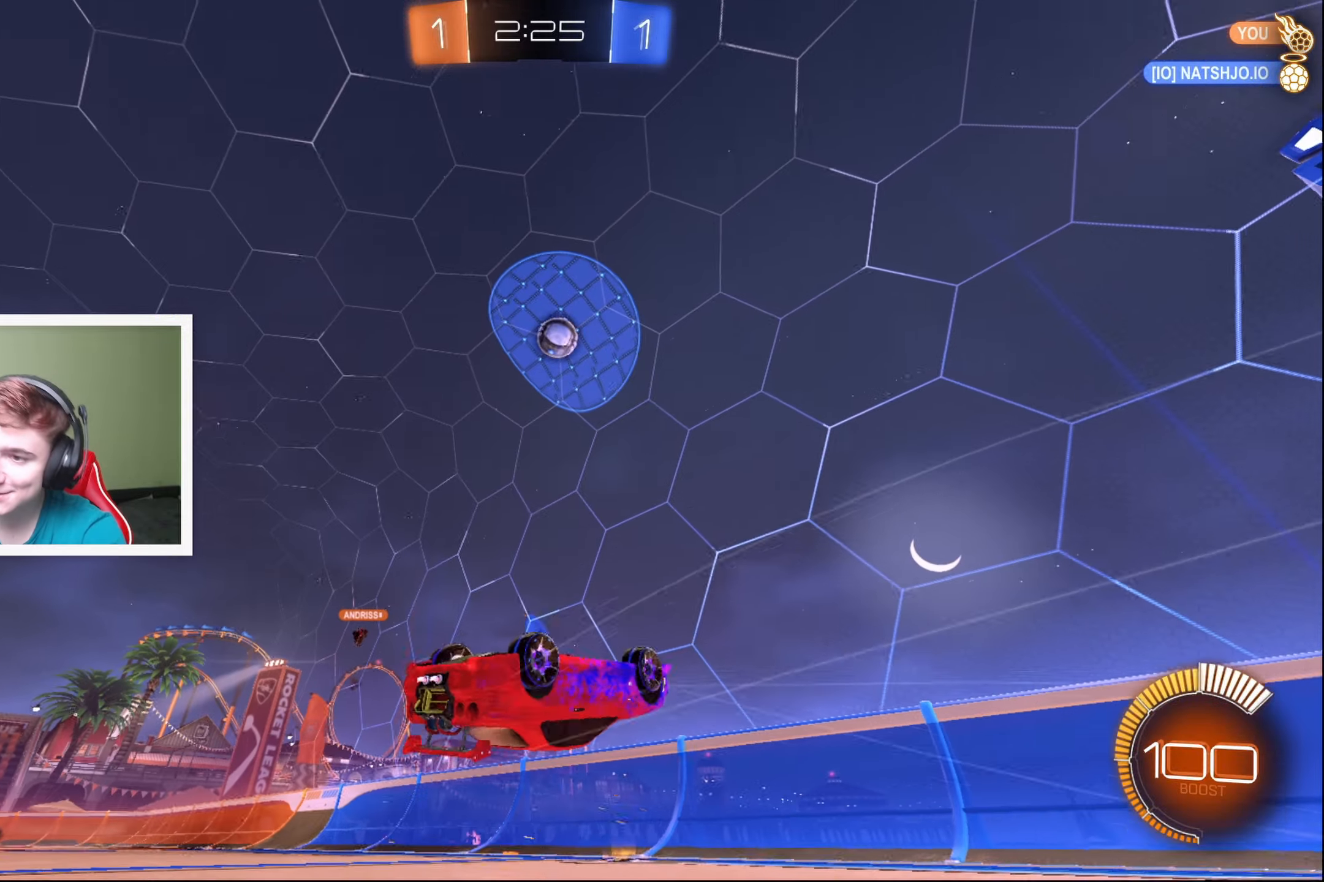
{"buttons": ["R2"], "left_stick": "center", "events": []}
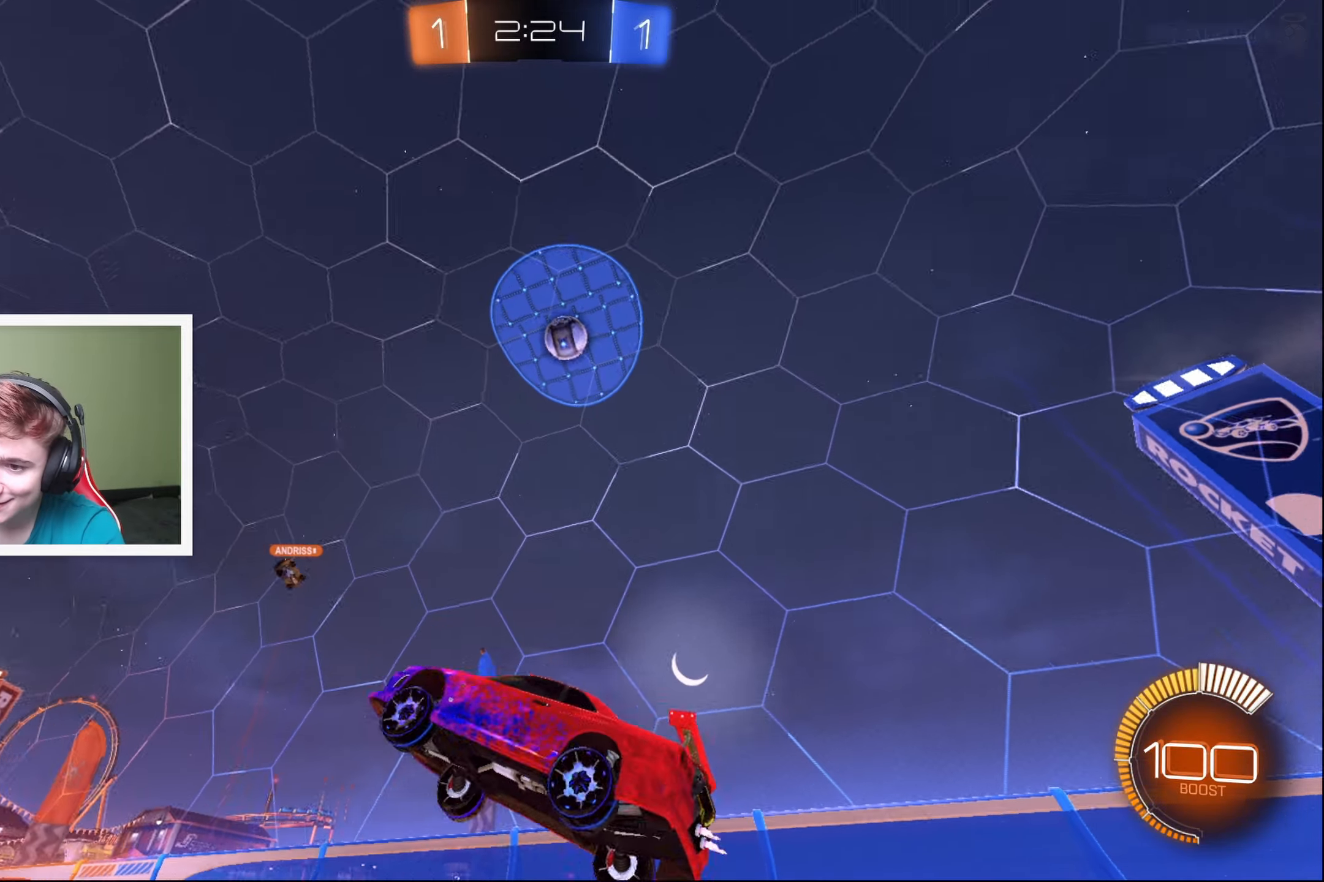
{"buttons": ["R2"], "left_stick": "left", "events": [[167, "left_stick", "left"]]}
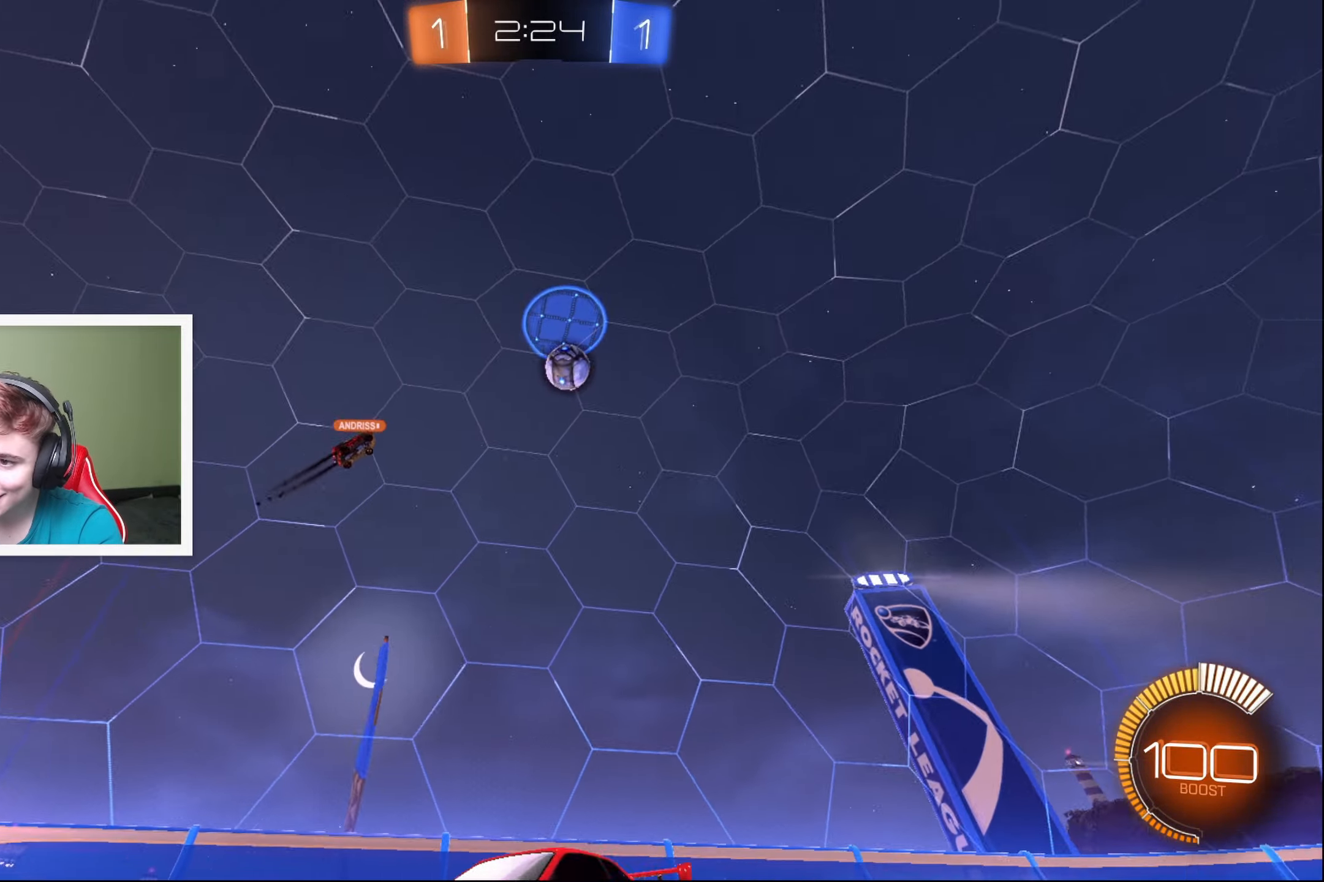
{"buttons": ["R2"], "left_stick": "left", "events": [[67, "left_stick", "center"], [150, "left_stick", "left"]]}
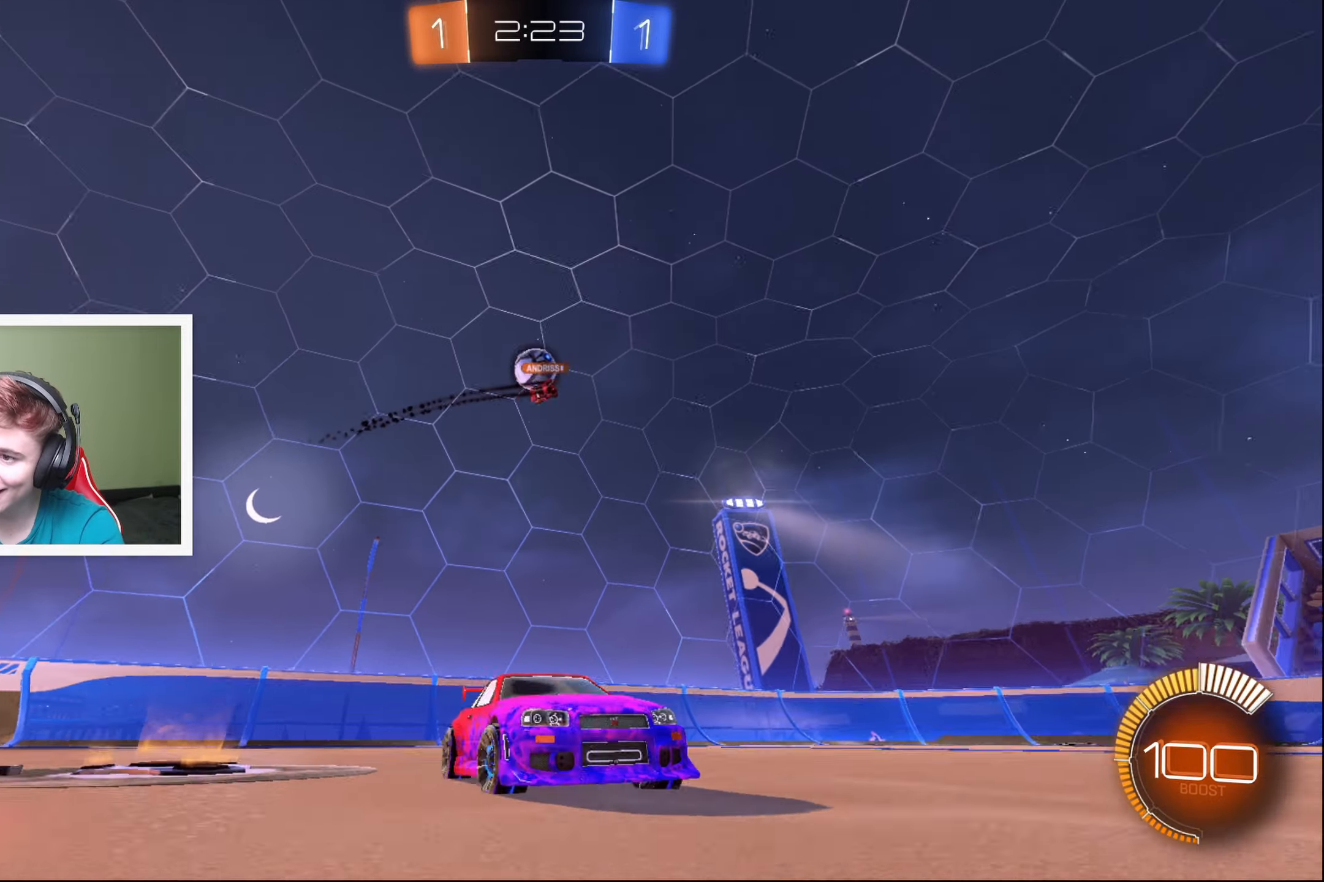
{"buttons": ["X", "R2"], "left_stick": "left", "events": [[367, "X", "down"]]}
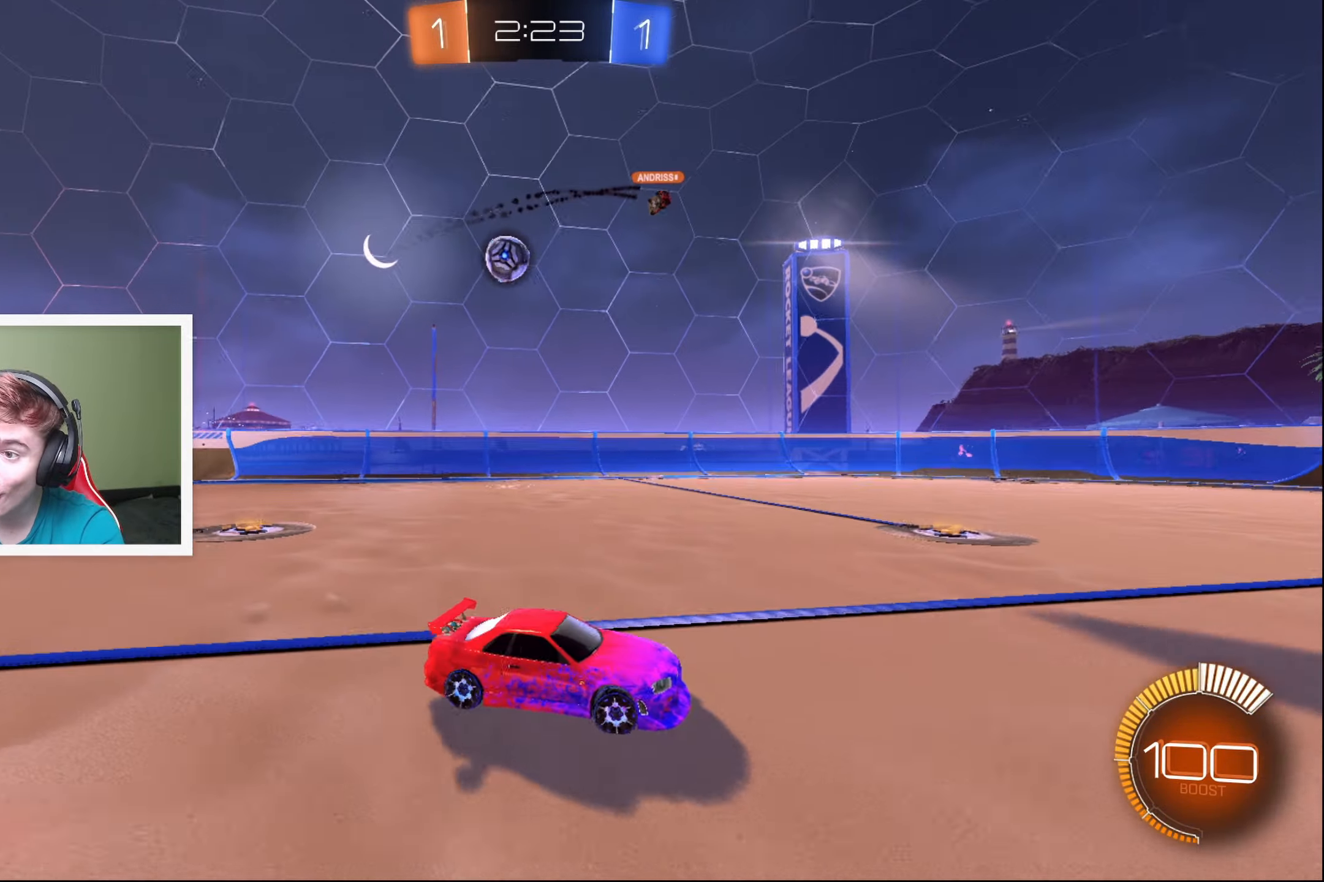
{"buttons": [], "left_stick": "left", "events": [[34, "X", "up"], [500, "R2", "up"]]}
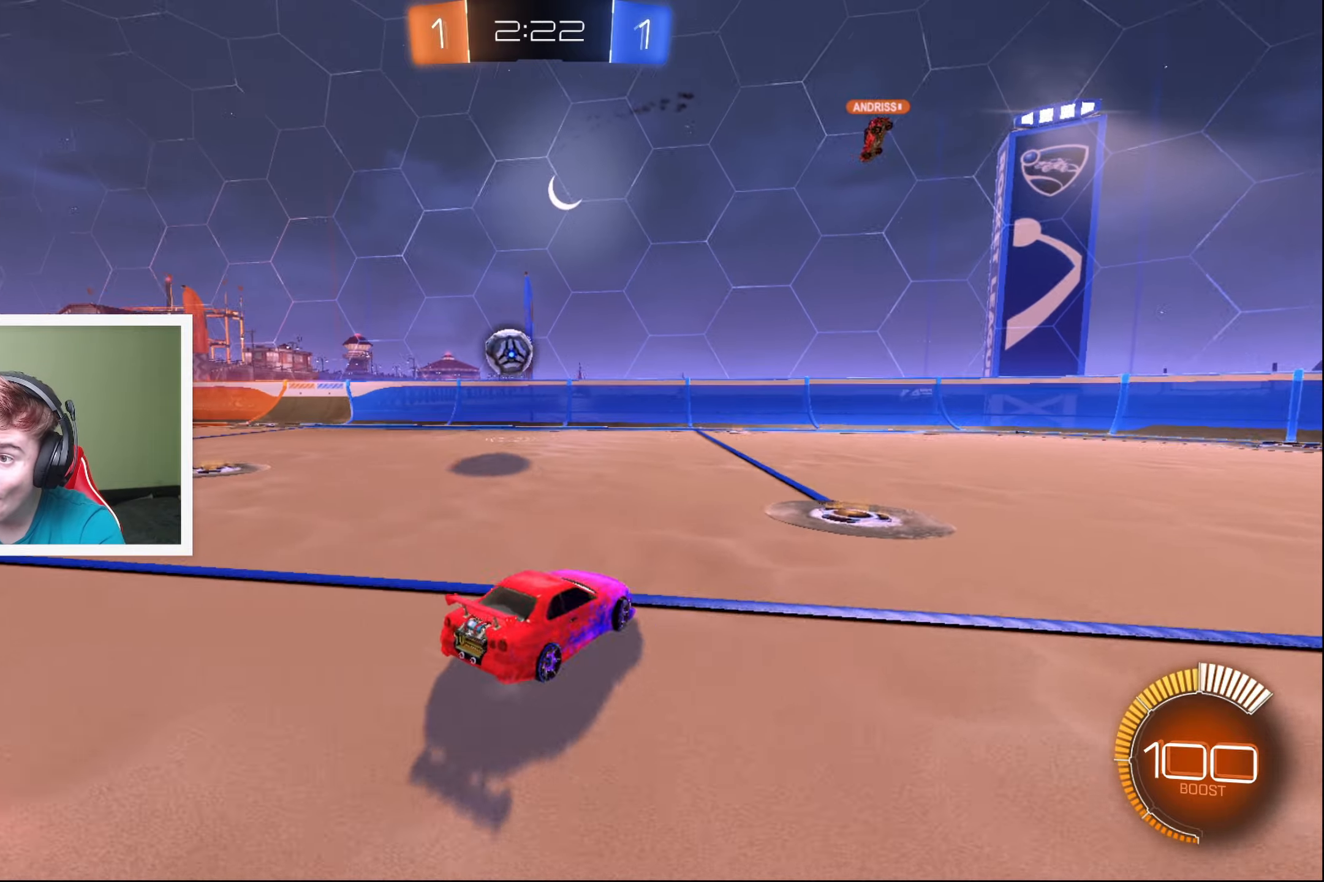
{"buttons": [], "left_stick": "down-left", "events": [[316, "left_stick", "down-left"]]}